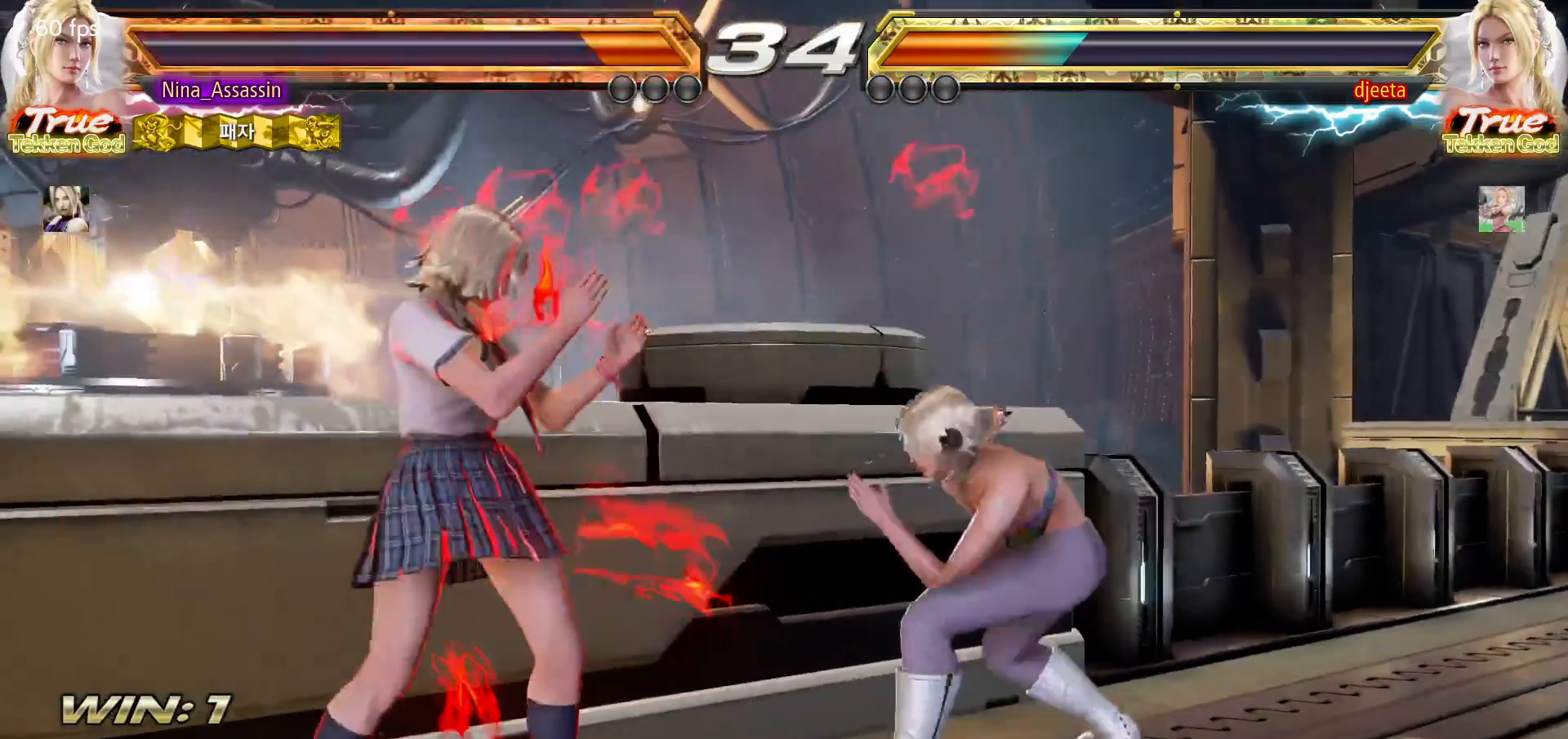
Gameplay with a controller (arcade stick); each line is a JSON object with the inputs held at the frame after it (dt_ms = milliseconds from this image to that frame). "events" lists button and stick changes between this image and that frame as [ms after this image, input, new state], when the widget could be followed in between. Not read: L3 R3.
{"dt_ms": 500, "buttons": [], "left_stick": "down-left", "events": [[350, "left_stick", "down-left"]]}
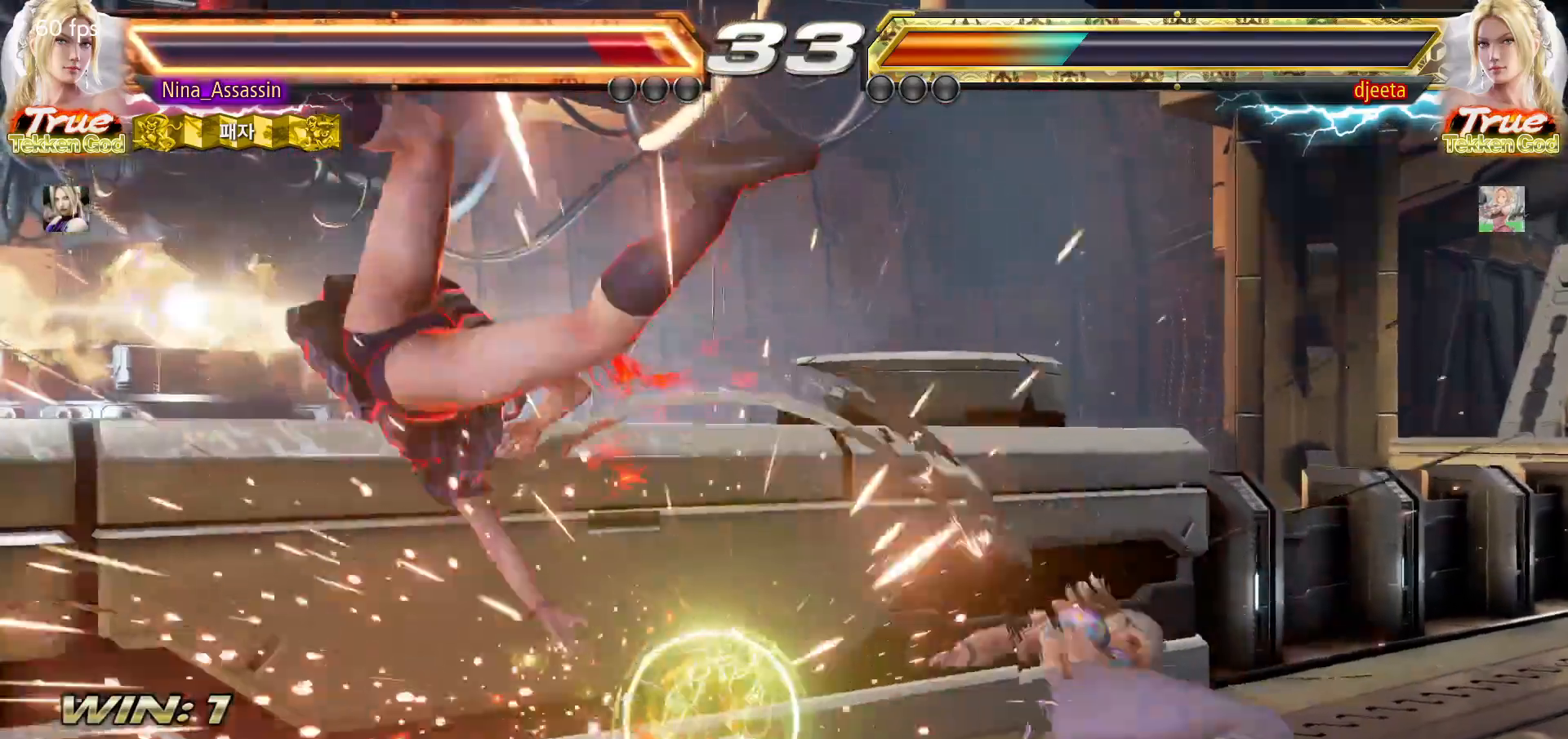
{"dt_ms": 500, "buttons": [], "left_stick": "center"}
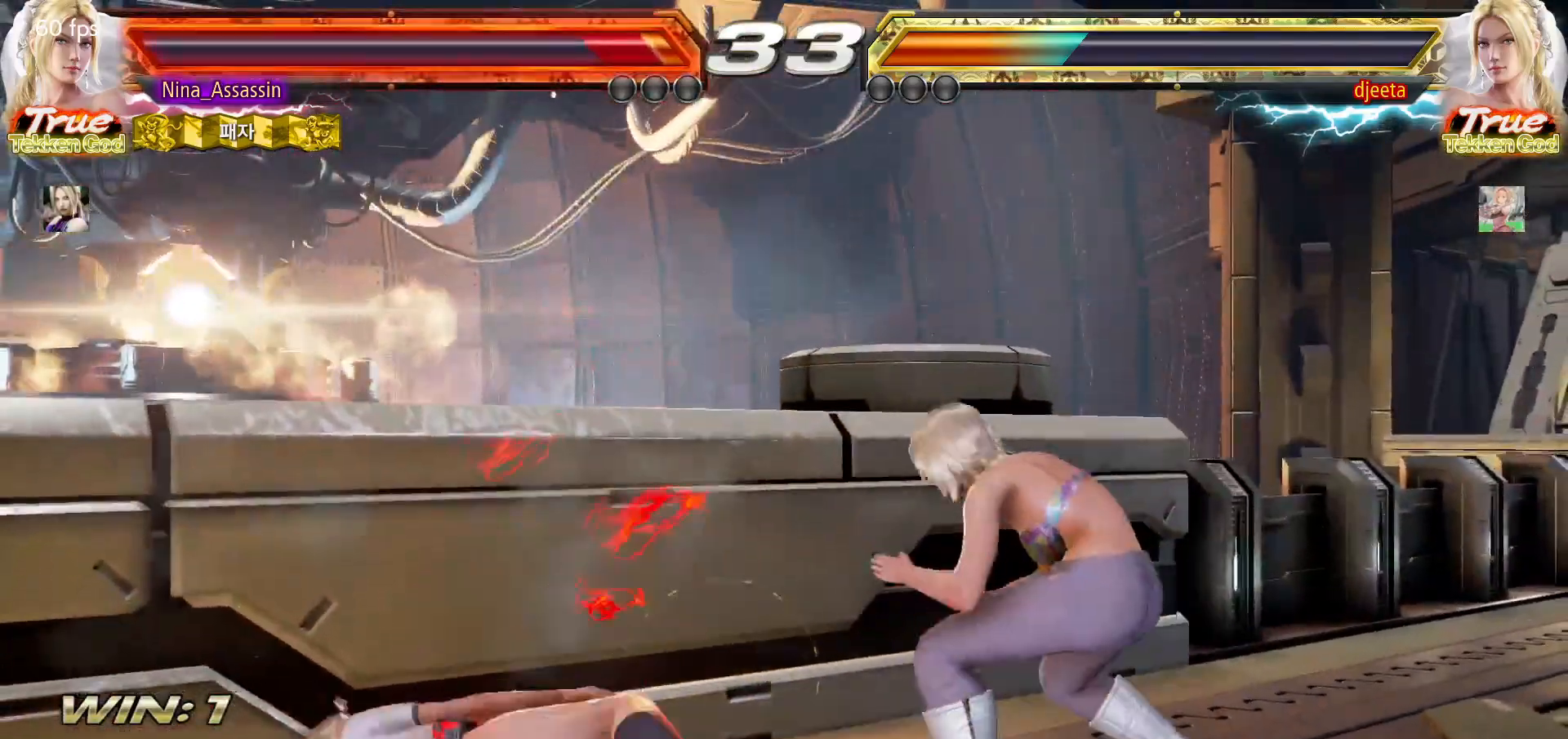
{"dt_ms": 500, "buttons": [], "left_stick": "center"}
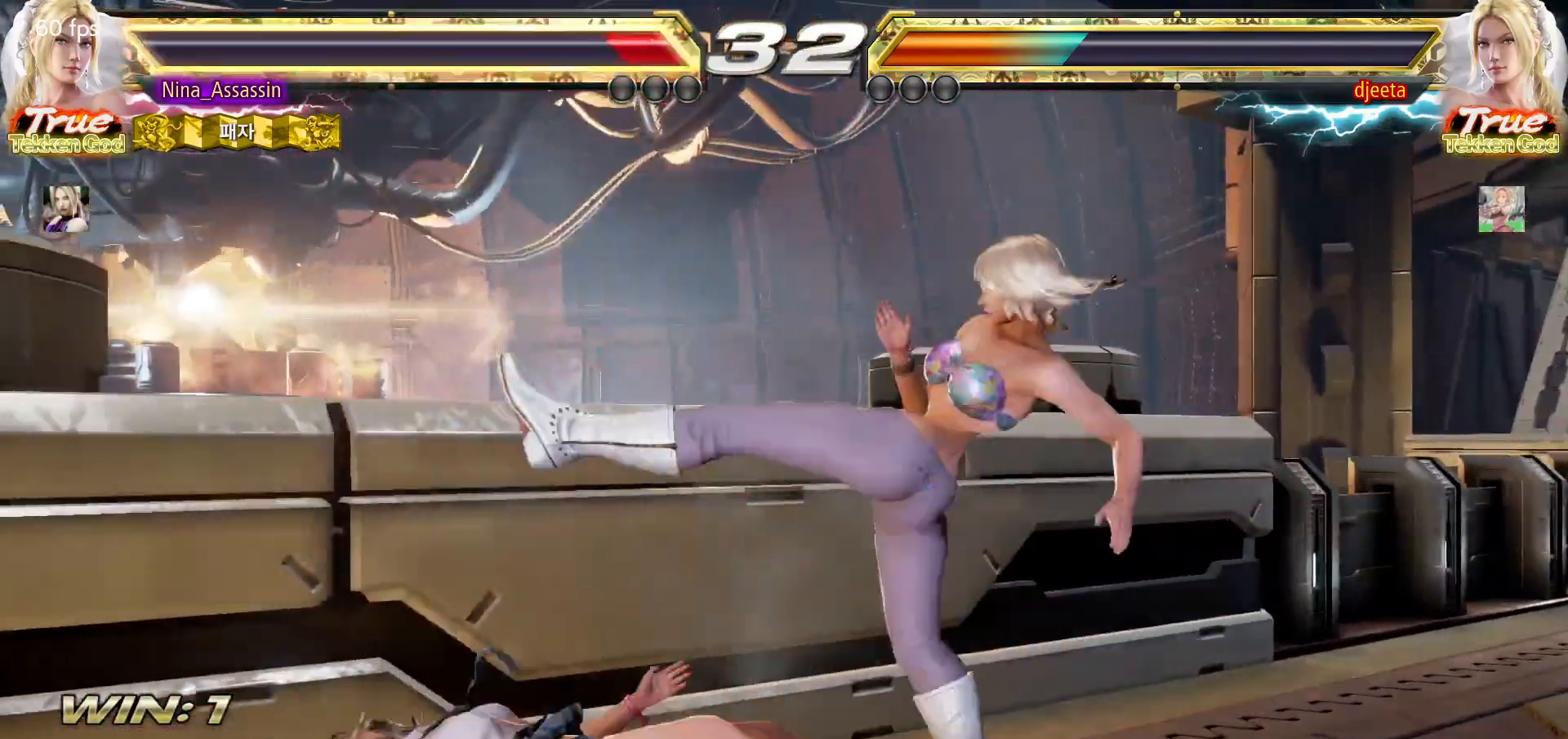
{"dt_ms": 500, "buttons": [], "left_stick": "center", "events": [[17, "left_stick", "left"], [150, "left_stick", "center"]]}
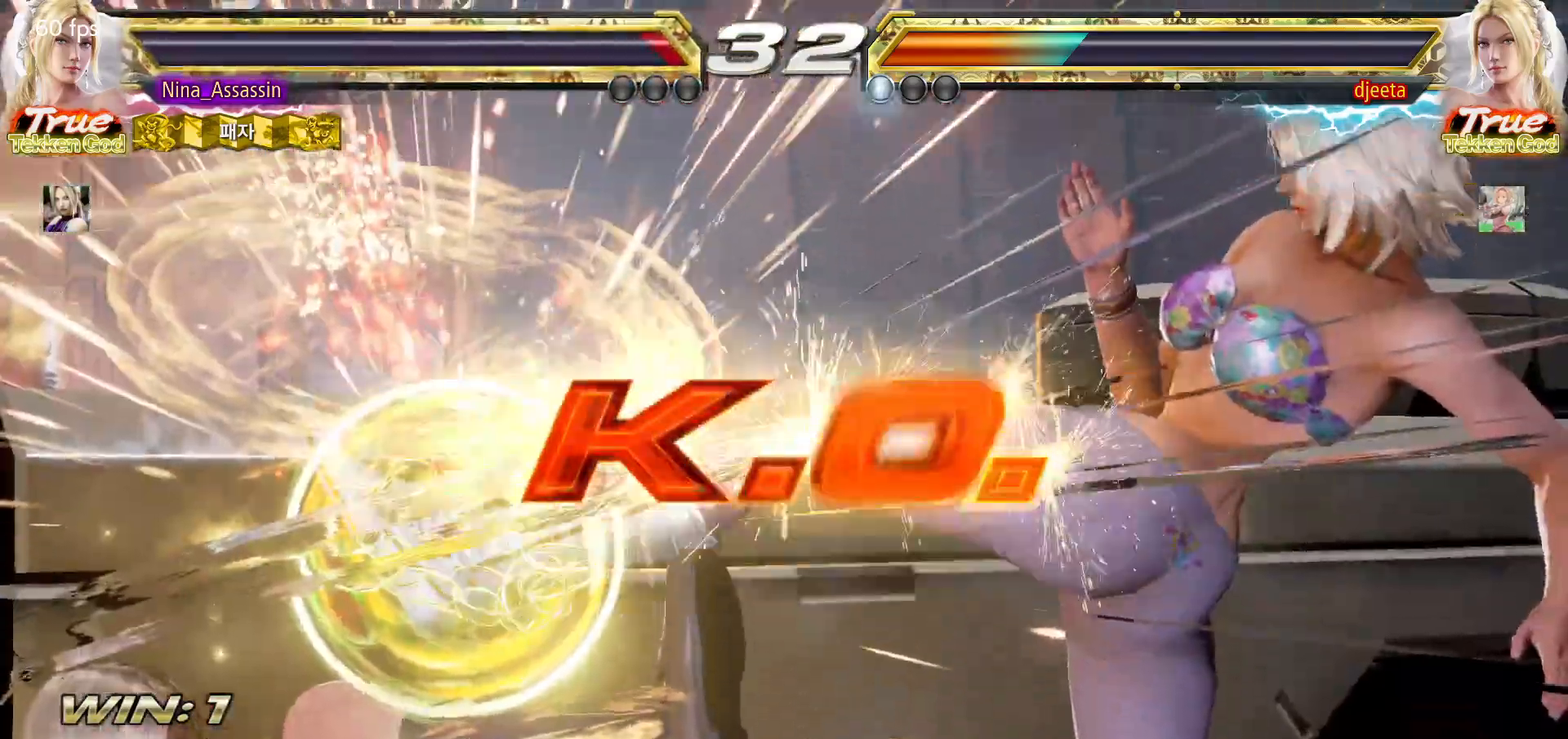
{"dt_ms": 500, "buttons": [], "left_stick": "center", "events": []}
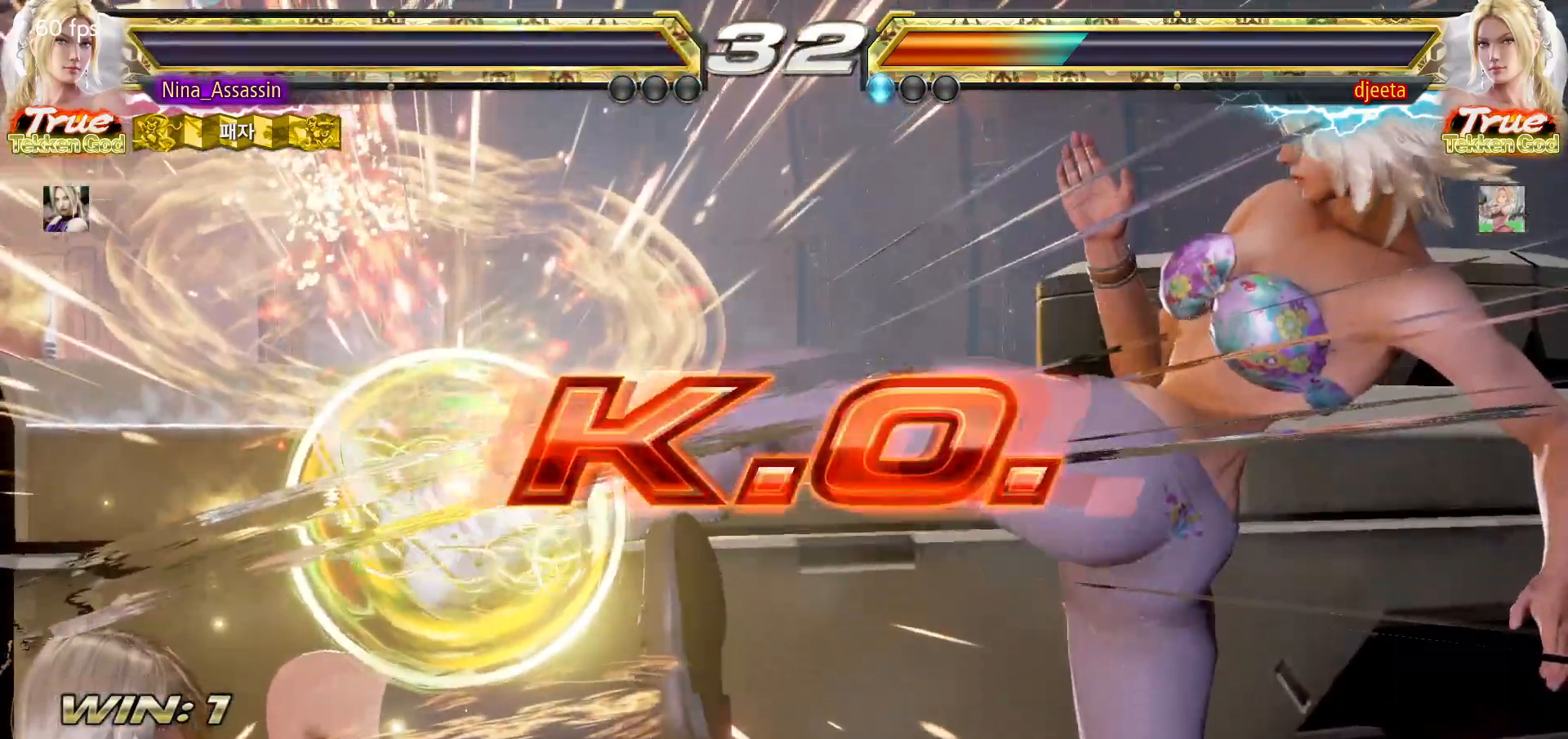
{"dt_ms": 500, "buttons": [], "left_stick": "center", "events": []}
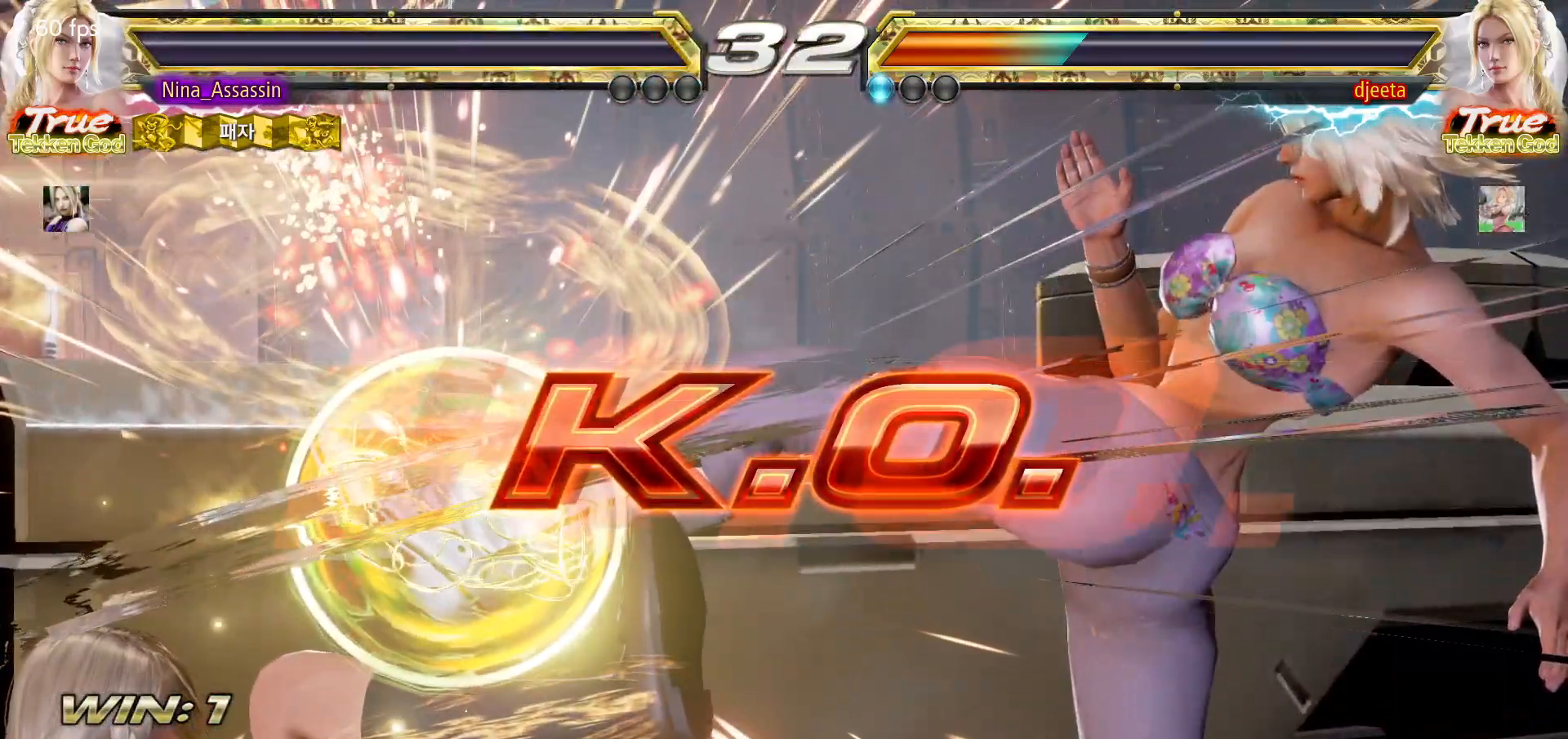
{"dt_ms": 500, "buttons": [], "left_stick": "center", "events": [[233, "START", "down"], [283, "START", "up"], [333, "START", "down"], [417, "START", "up"], [450, "START", "down"], [500, "START", "up"]]}
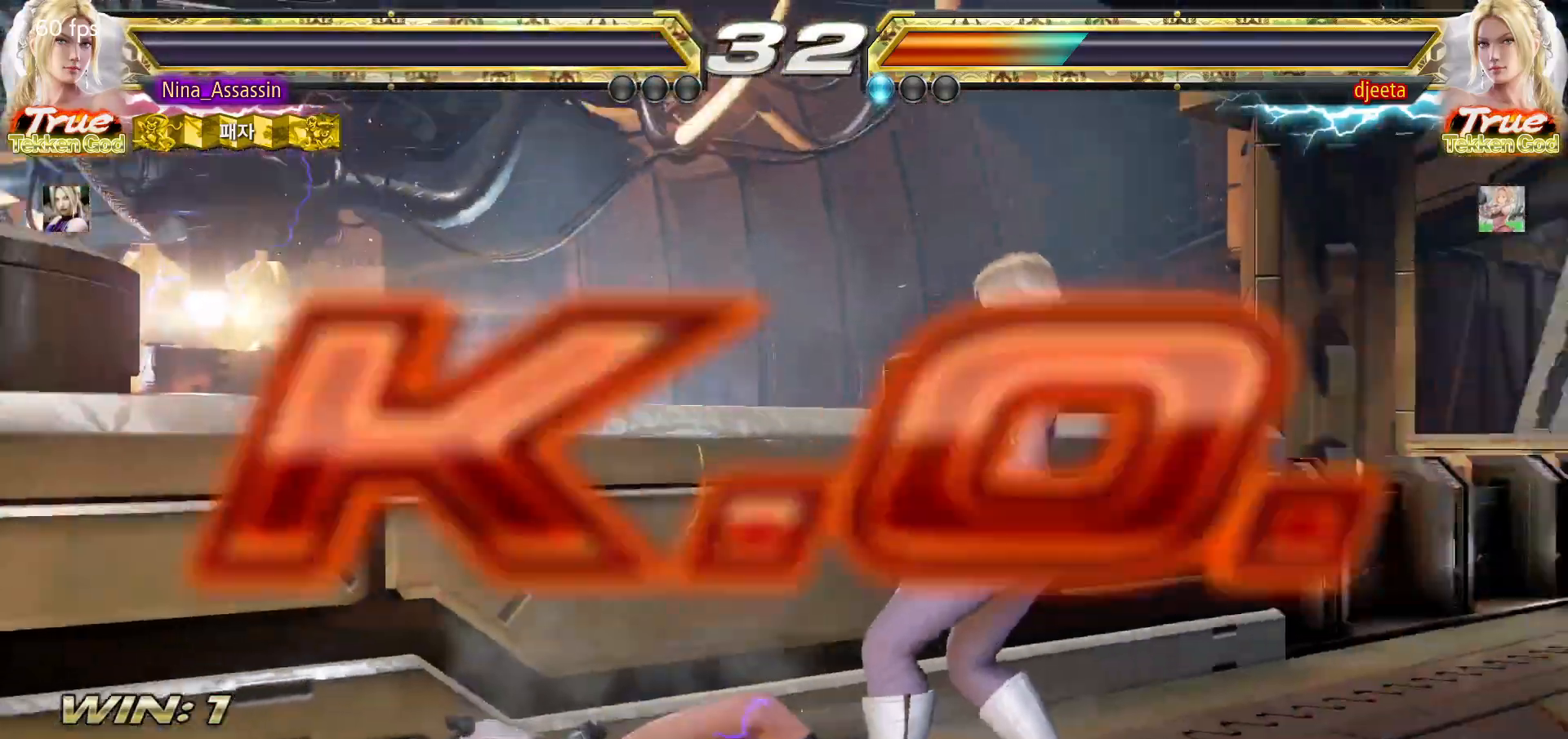
{"dt_ms": 500, "buttons": [], "left_stick": "center", "events": [[33, "START", "down"], [100, "START", "up"], [150, "START", "down"], [200, "START", "up"], [233, "START", "down"], [283, "START", "up"], [333, "START", "down"], [383, "START", "up"], [417, "START", "down"], [483, "START", "up"]]}
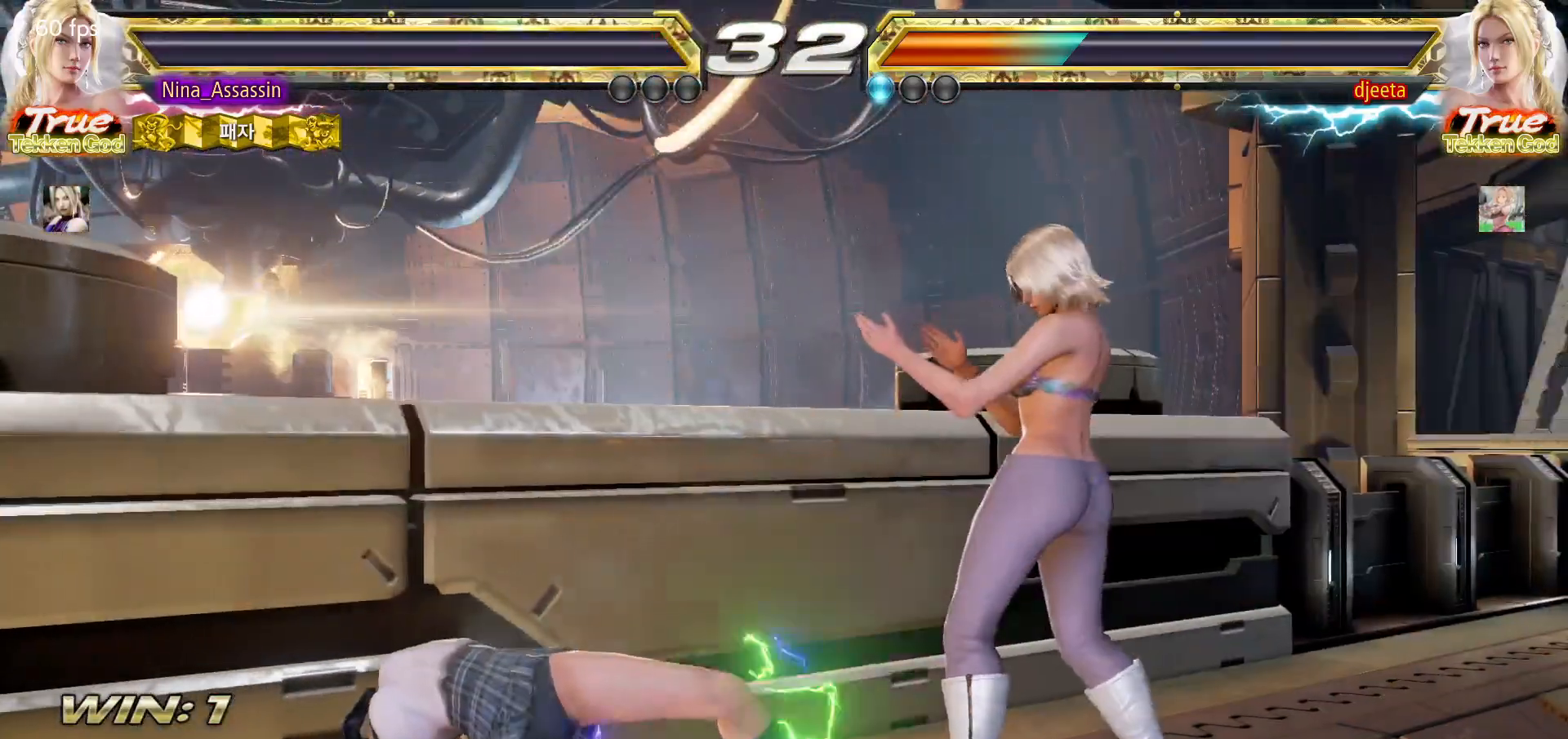
{"dt_ms": 500, "buttons": ["START"], "left_stick": "center", "events": [[17, "START", "down"], [67, "START", "up"], [100, "START", "down"], [150, "START", "up"], [200, "START", "down"], [250, "START", "up"], [300, "START", "down"], [333, "START", "up"], [400, "START", "down"], [433, "START", "up"], [483, "START", "down"]]}
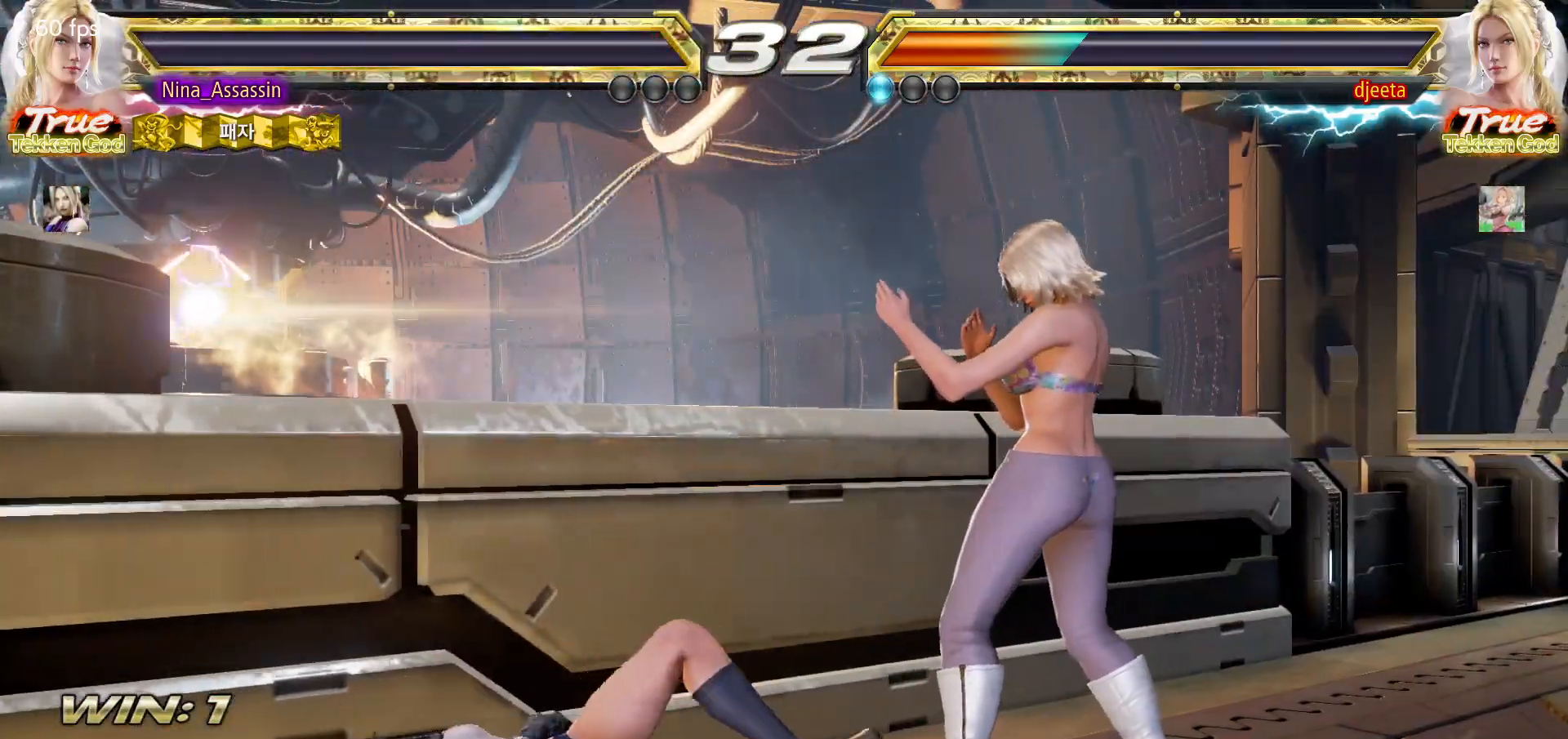
{"dt_ms": 500, "buttons": [], "left_stick": "center", "events": [[33, "START", "up"], [83, "START", "down"], [100, "START", "up"], [167, "START", "down"], [200, "START", "up"], [250, "START", "down"], [300, "START", "up"], [333, "START", "down"], [400, "START", "up"], [450, "START", "down"], [467, "START", "up"]]}
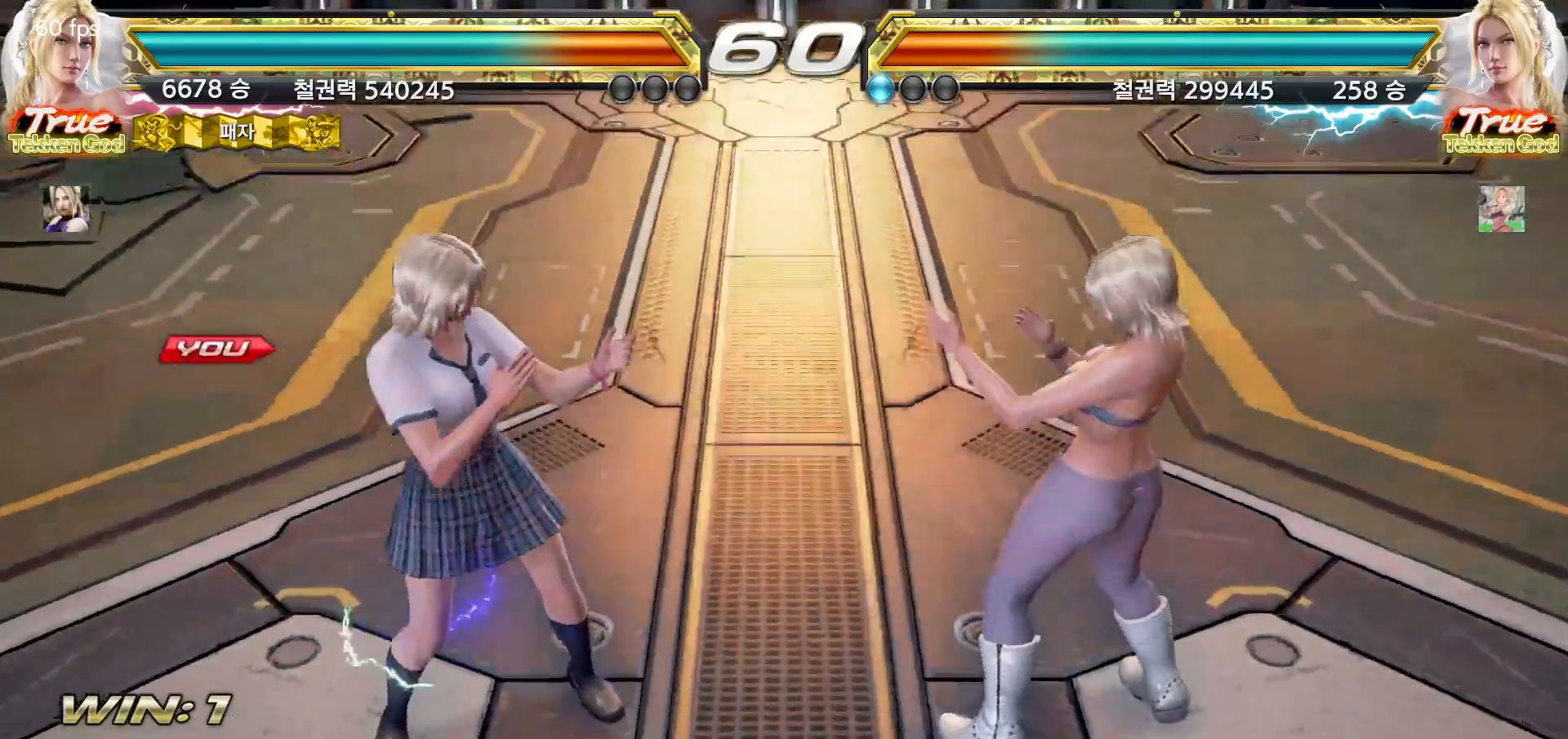
{"dt_ms": 500, "buttons": [], "left_stick": "center", "events": [[17, "START", "down"], [67, "START", "up"], [217, "START", "down"], [283, "START", "up"], [333, "START", "down"], [350, "START", "up"], [400, "START", "down"], [450, "START", "up"]]}
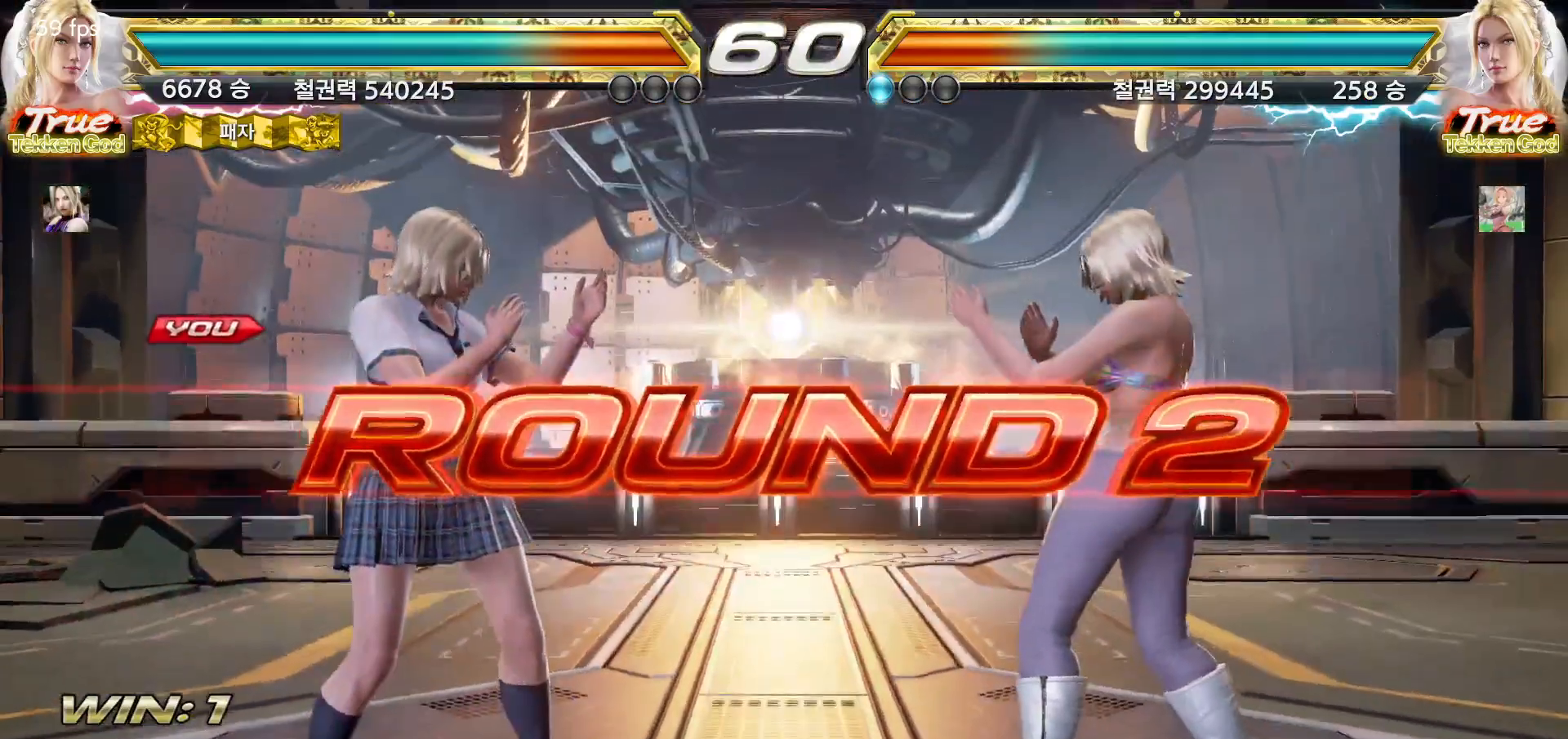
{"dt_ms": 500, "buttons": [], "left_stick": "center", "events": [[17, "START", "down"], [50, "START", "up"], [83, "START", "down"], [117, "START", "up"]]}
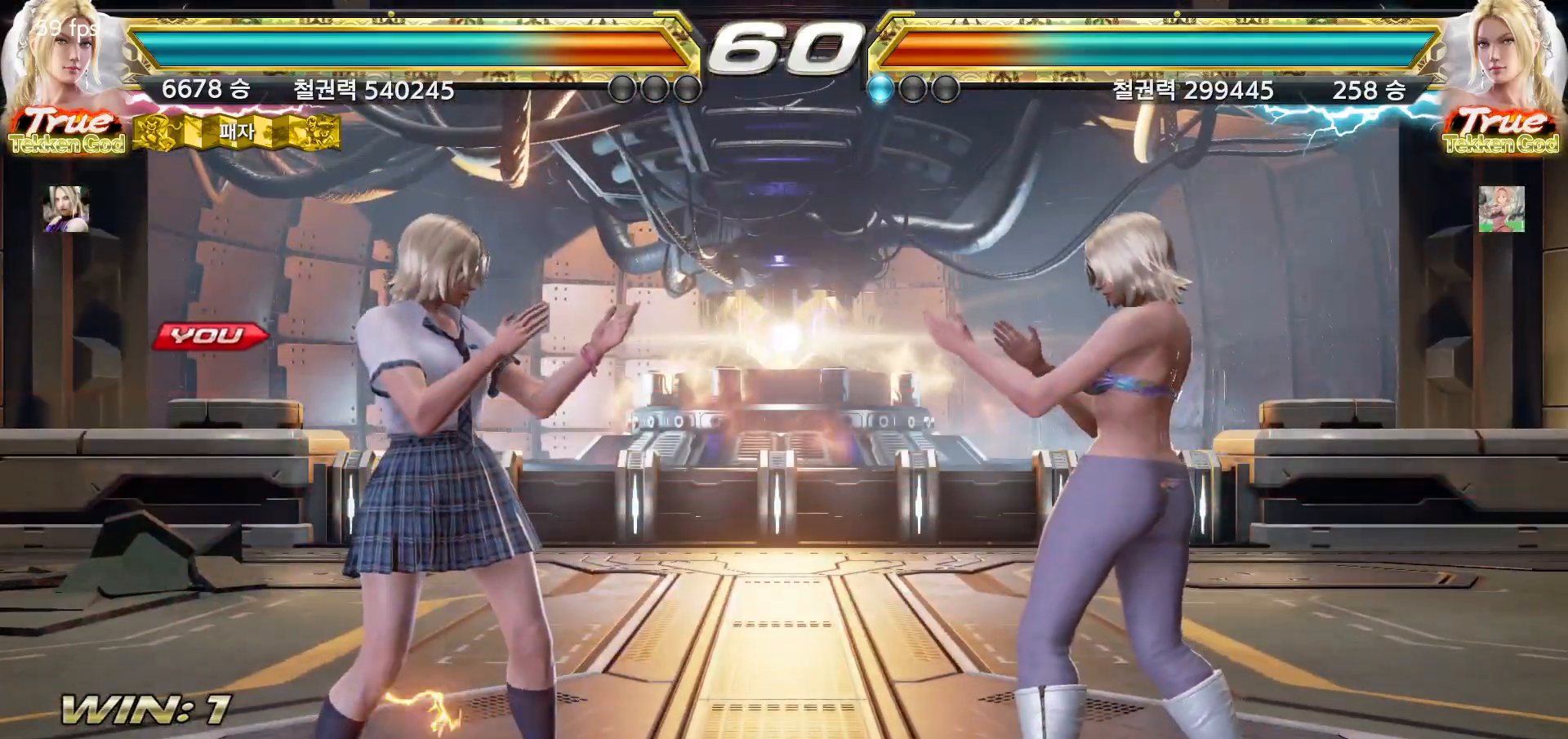
{"dt_ms": 500, "buttons": [], "left_stick": "center", "events": []}
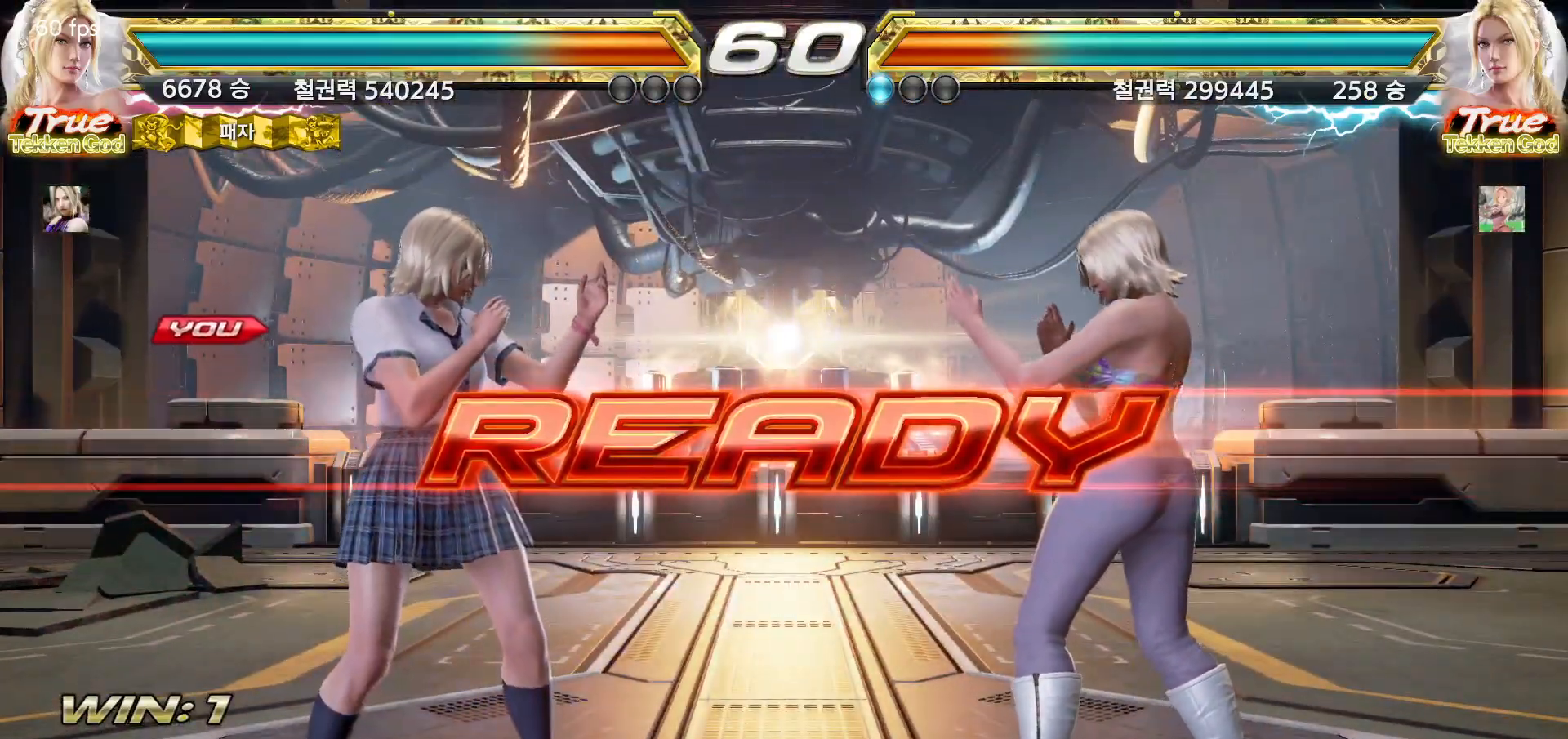
{"dt_ms": 500, "buttons": [], "left_stick": "center", "events": []}
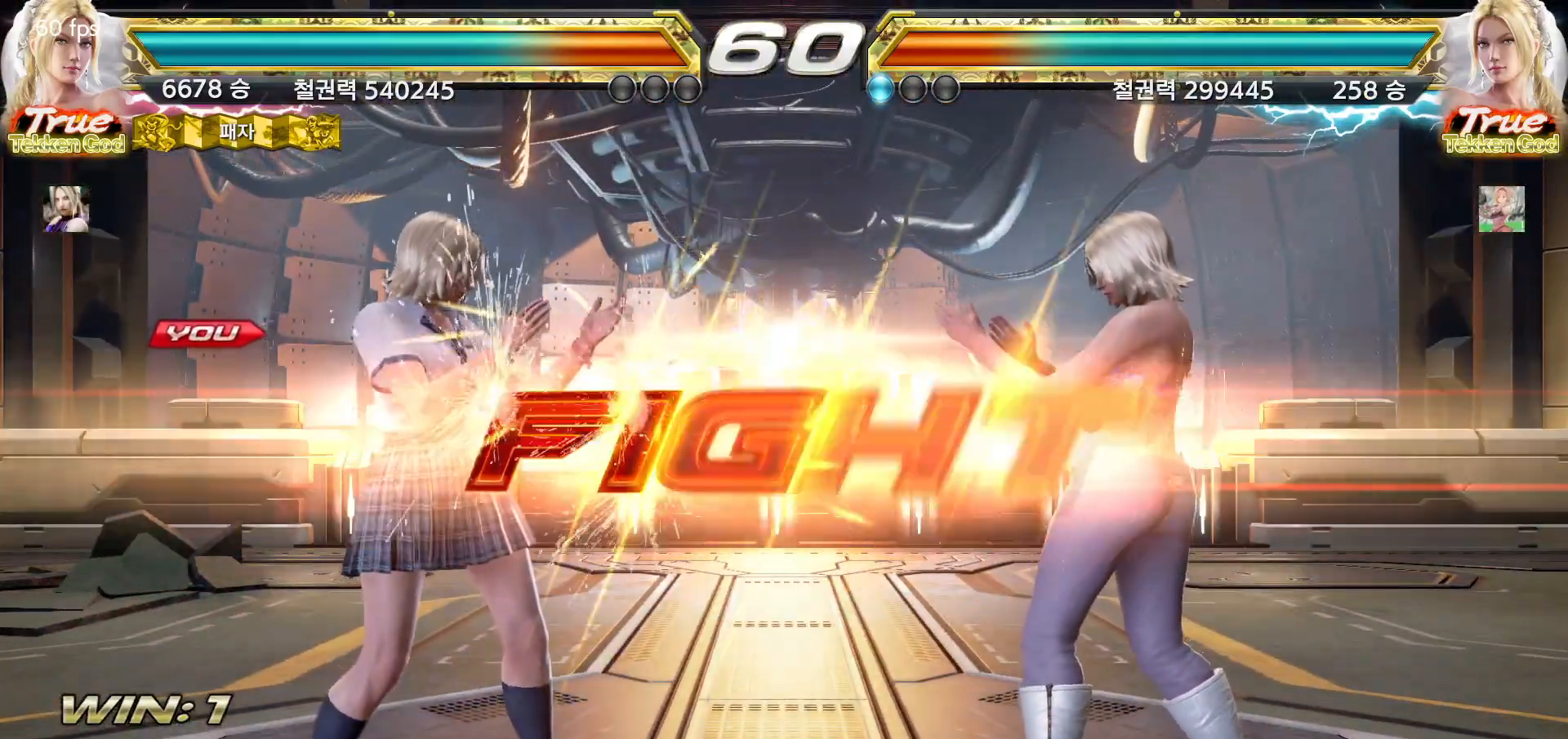
{"dt_ms": 500, "buttons": [], "left_stick": "center"}
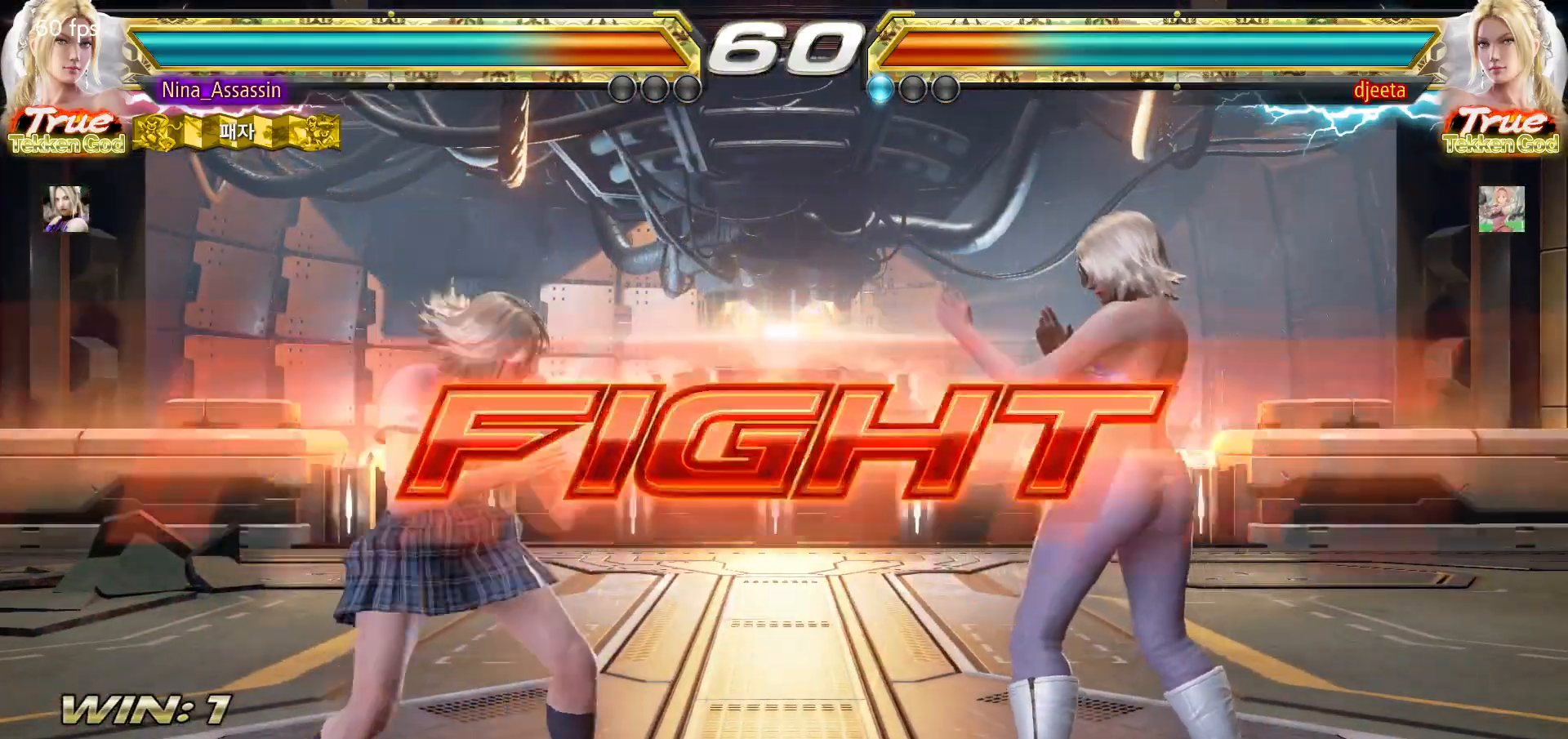
{"dt_ms": 500, "buttons": [], "left_stick": "center"}
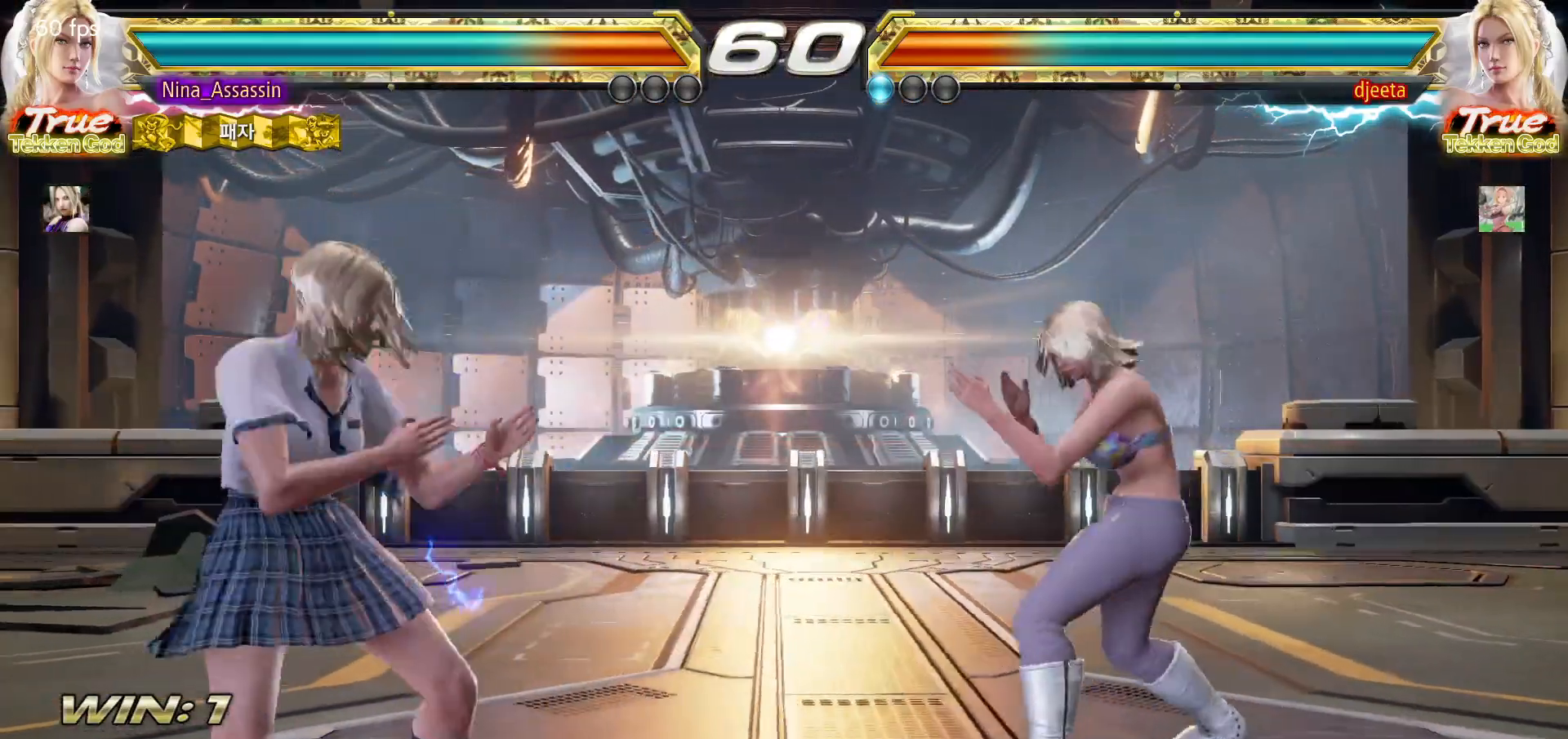
{"dt_ms": 500, "buttons": [], "left_stick": "down-left", "events": [[33, "left_stick", "left"], [500, "left_stick", "down-left"]]}
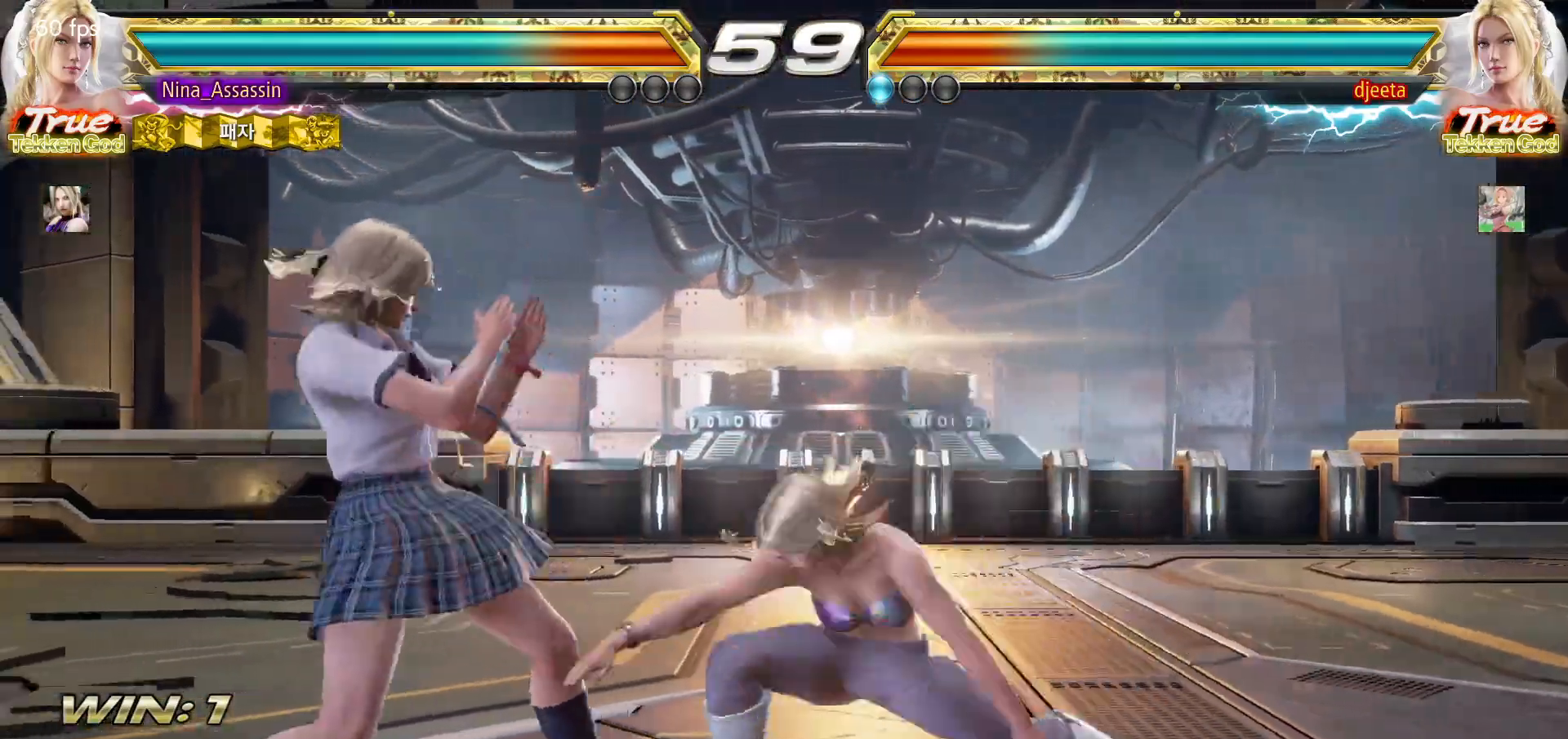
{"dt_ms": 500, "buttons": [], "left_stick": "center"}
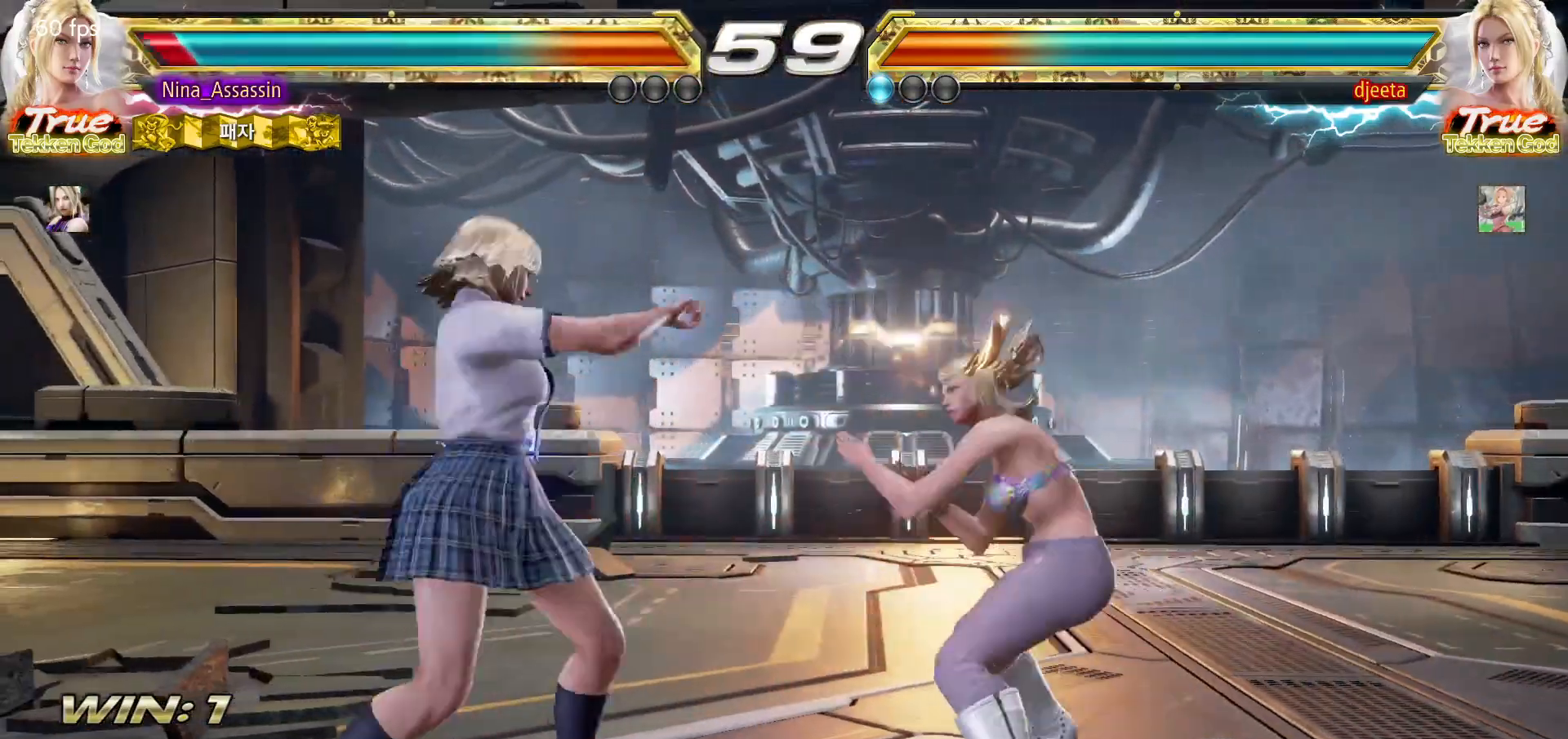
{"dt_ms": 500, "buttons": [], "left_stick": "left", "events": [[100, "left_stick", "left"]]}
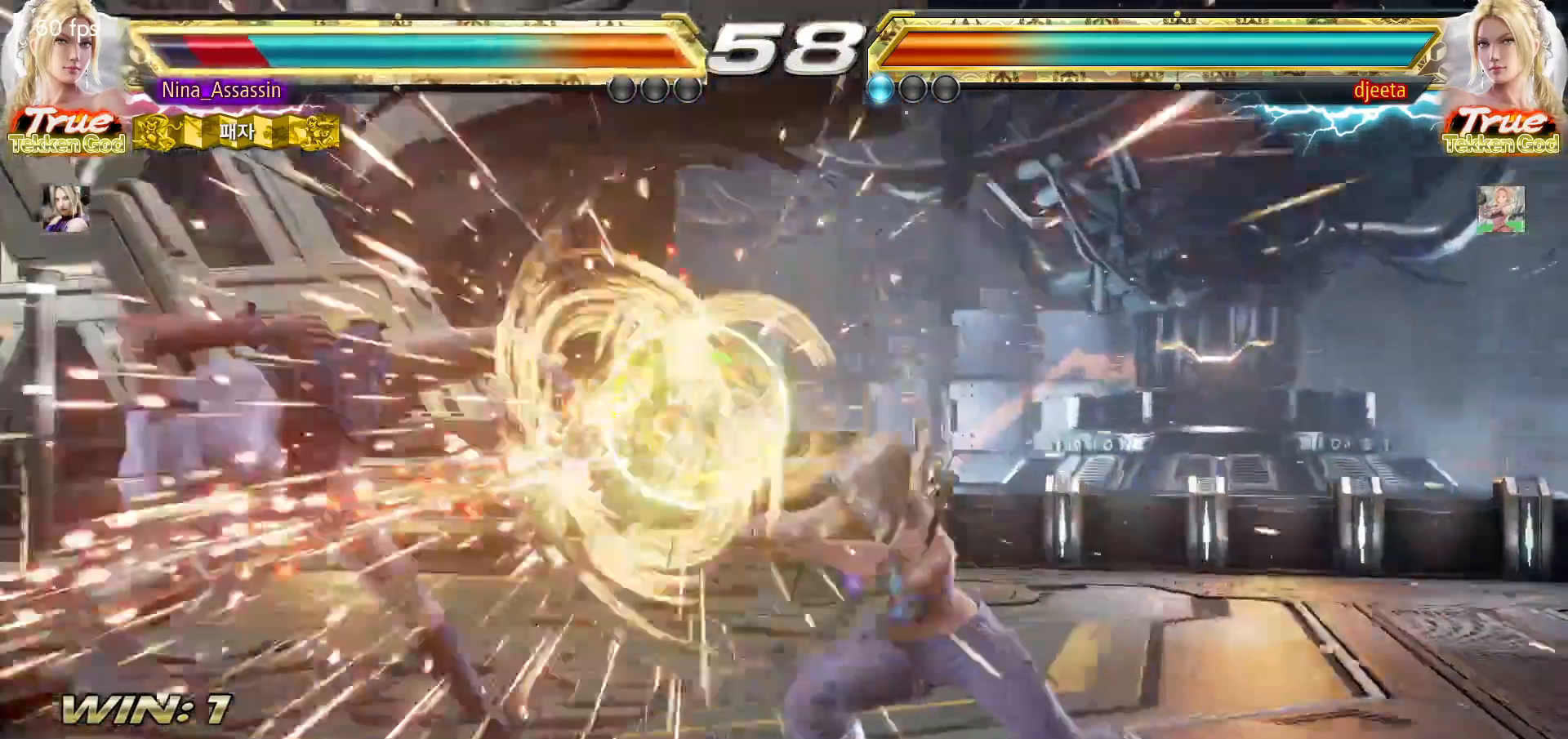
{"dt_ms": 500, "buttons": [], "left_stick": "center", "events": [[83, "left_stick", "center"]]}
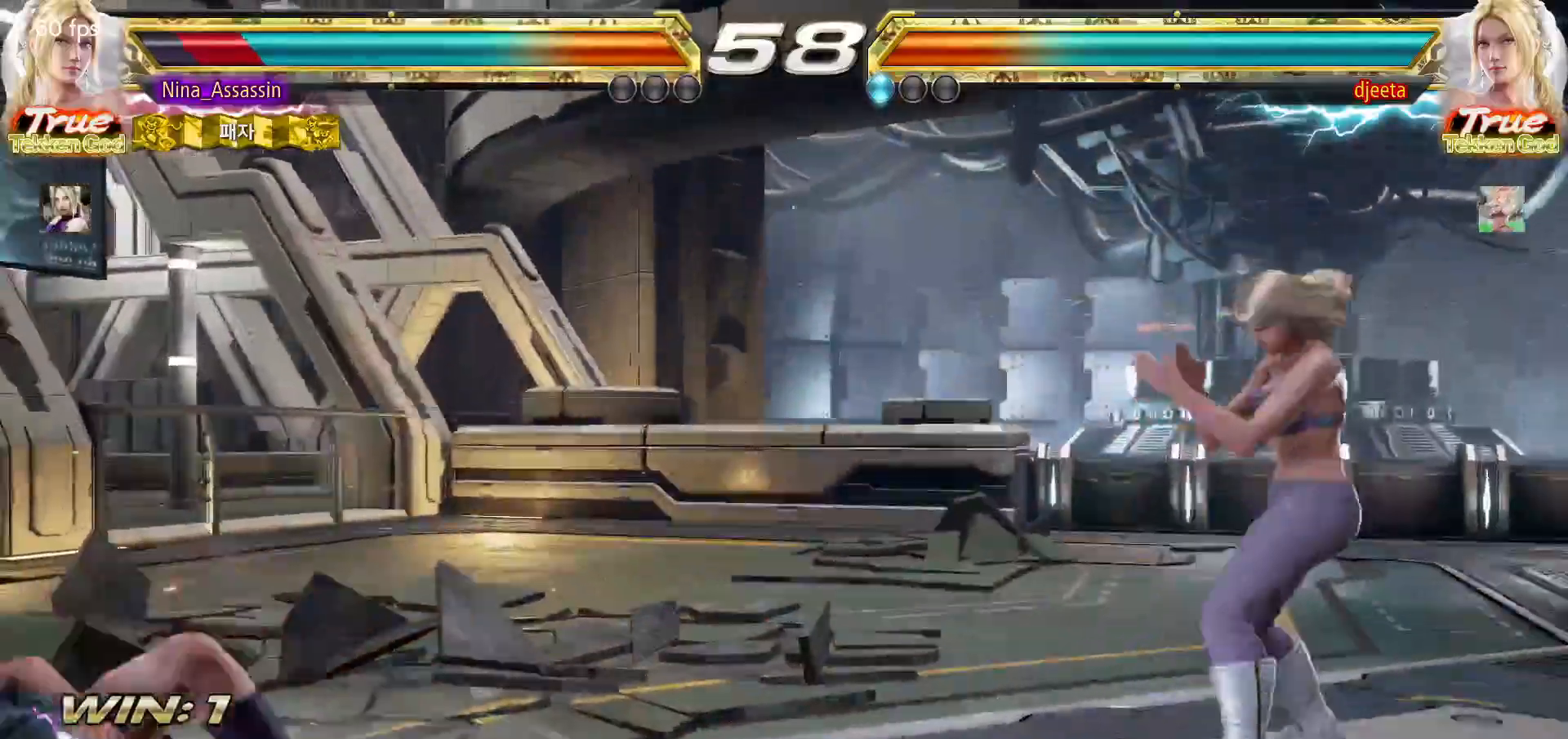
{"dt_ms": 500, "buttons": [], "left_stick": "center", "events": []}
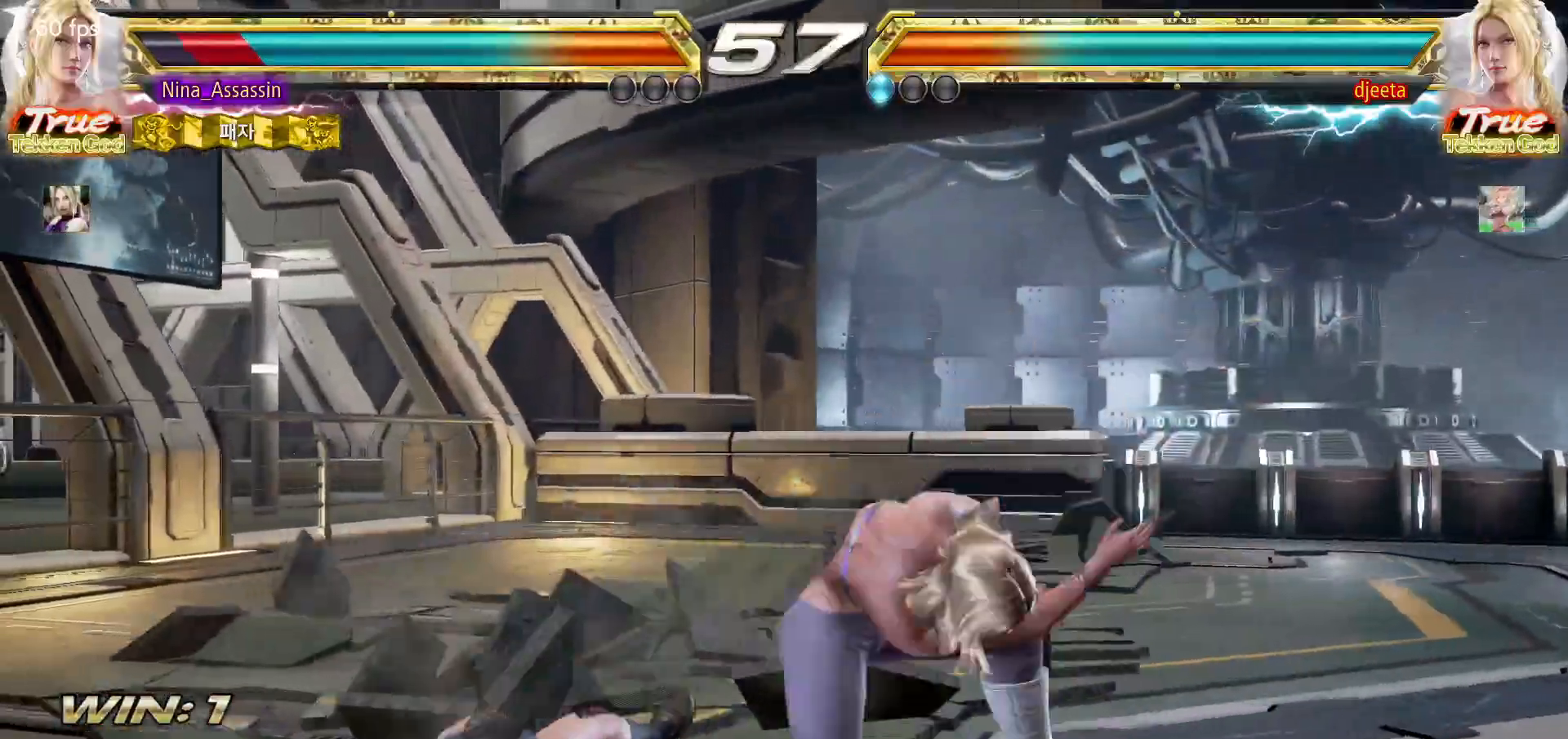
{"dt_ms": 500, "buttons": [], "left_stick": "center", "events": [[467, "CIRCLE", "down"], [500, "CIRCLE", "up"]]}
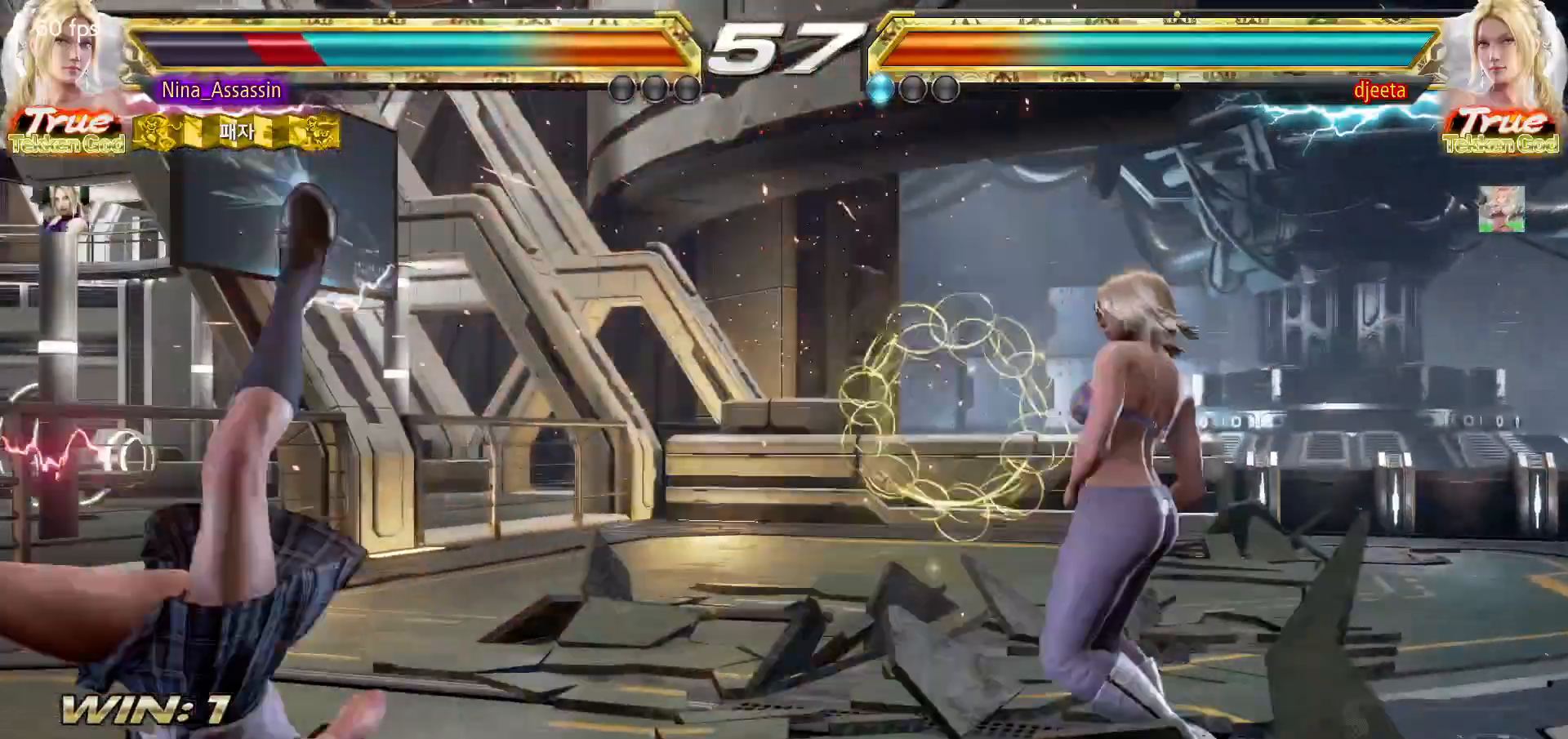
{"dt_ms": 500, "buttons": [], "left_stick": "center", "events": [[50, "CROSS", "down"], [100, "CROSS", "up"], [150, "CIRCLE", "down"], [200, "CIRCLE", "up"], [217, "CROSS", "down"], [267, "CROSS", "up"], [283, "CIRCLE", "down"], [350, "CIRCLE", "up"], [383, "CROSS", "down"], [417, "CROSS", "up"]]}
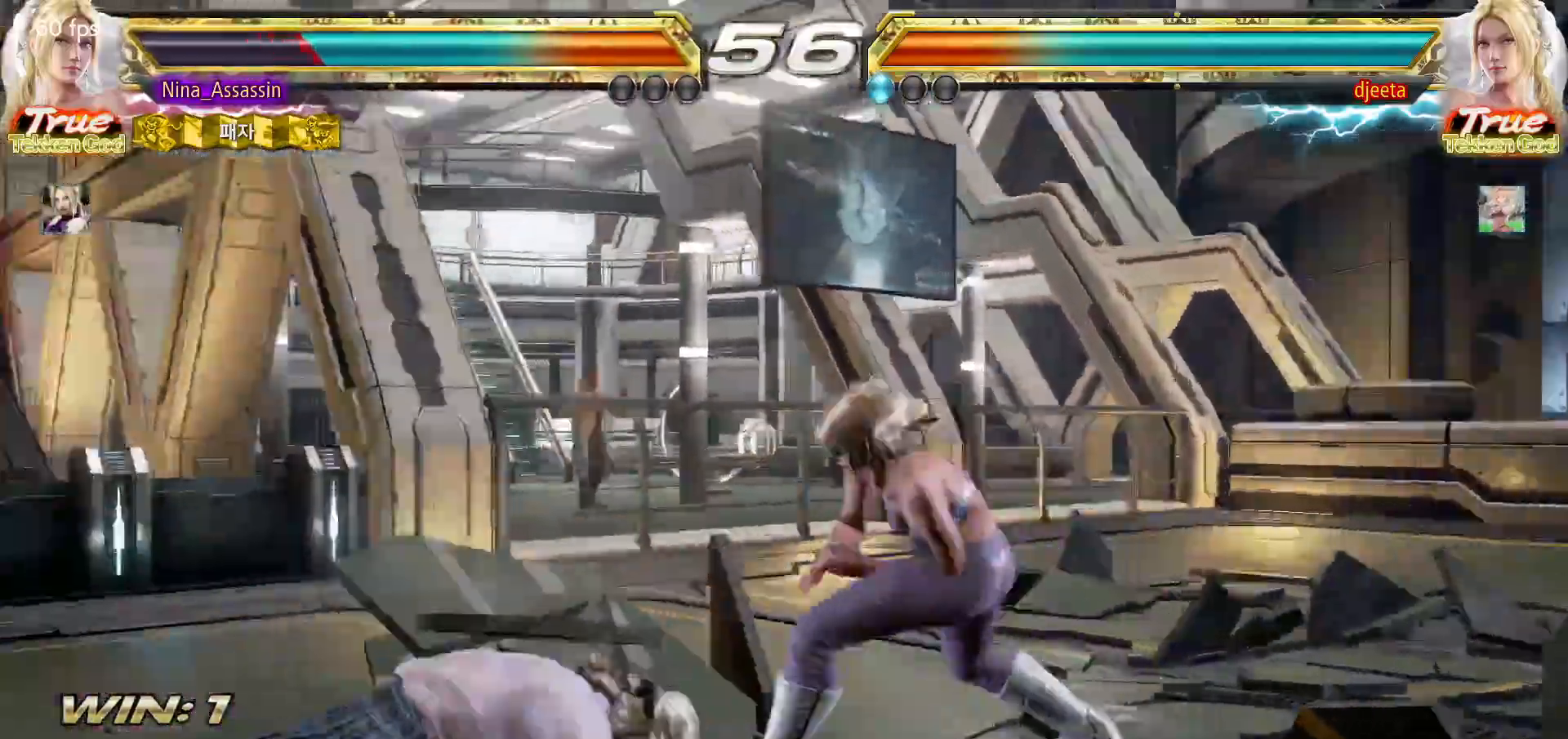
{"dt_ms": 500, "buttons": [], "left_stick": "left", "events": [[117, "left_stick", "left"]]}
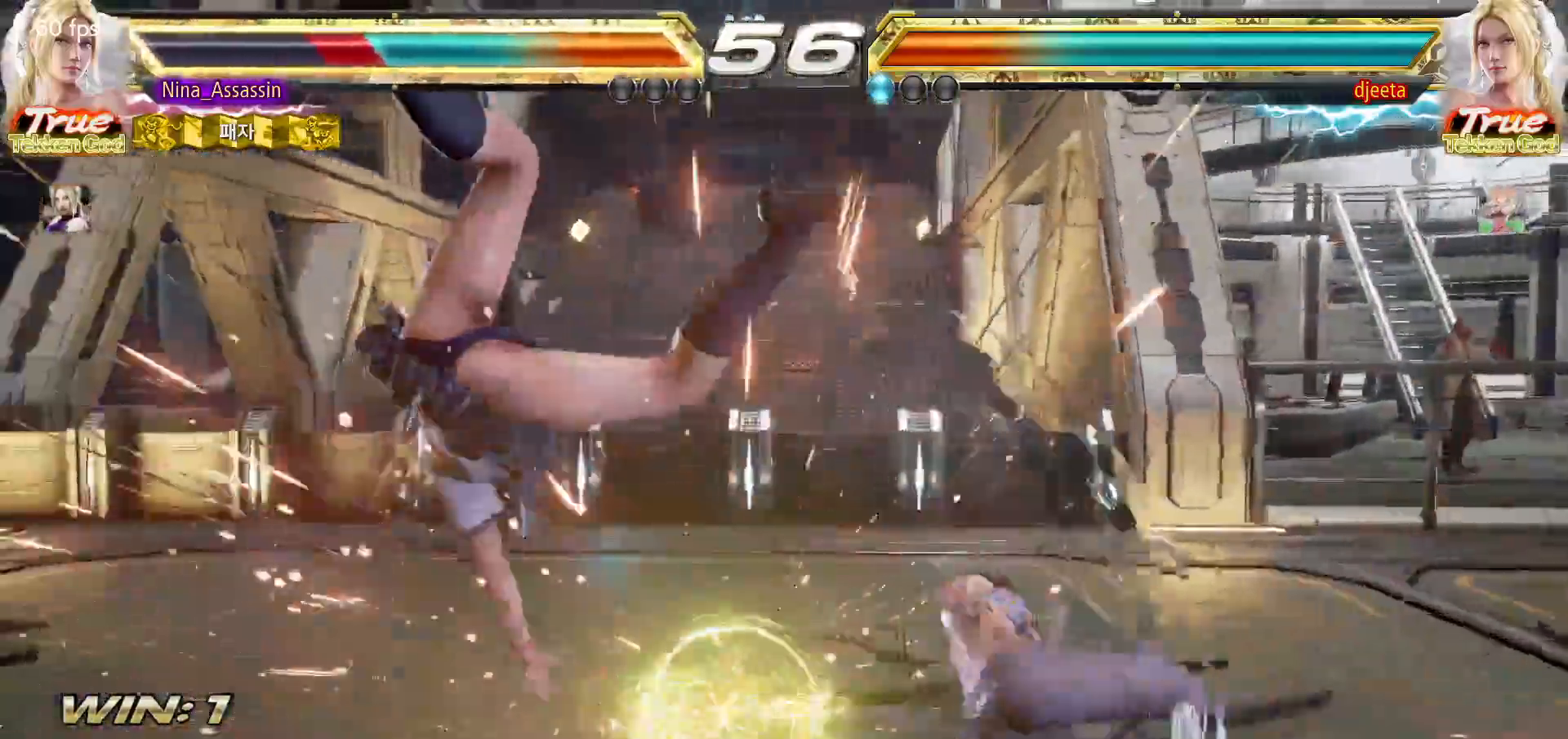
{"dt_ms": 500, "buttons": [], "left_stick": "center", "events": [[17, "left_stick", "center"]]}
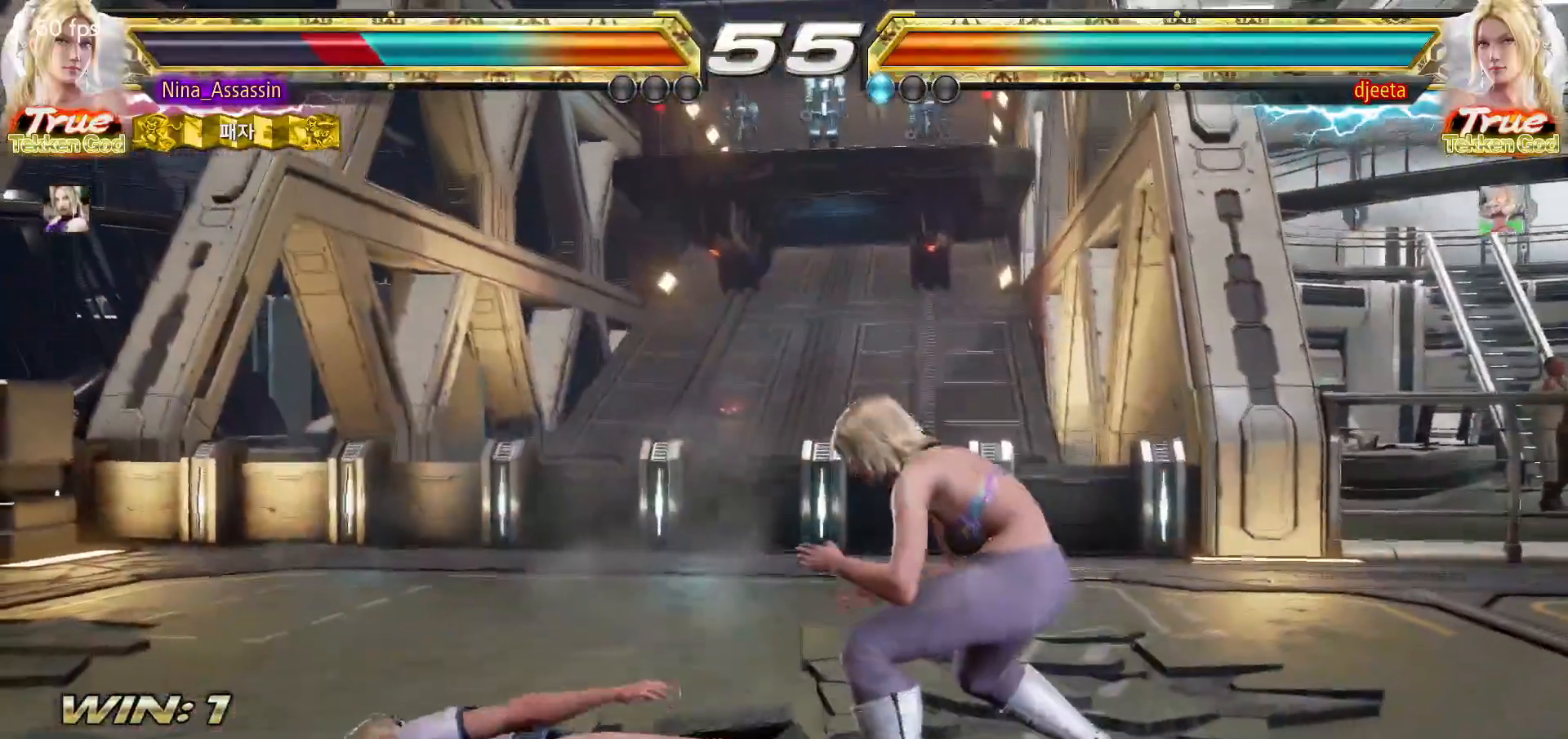
{"dt_ms": 500, "buttons": [], "left_stick": "left", "events": [[133, "left_stick", "left"]]}
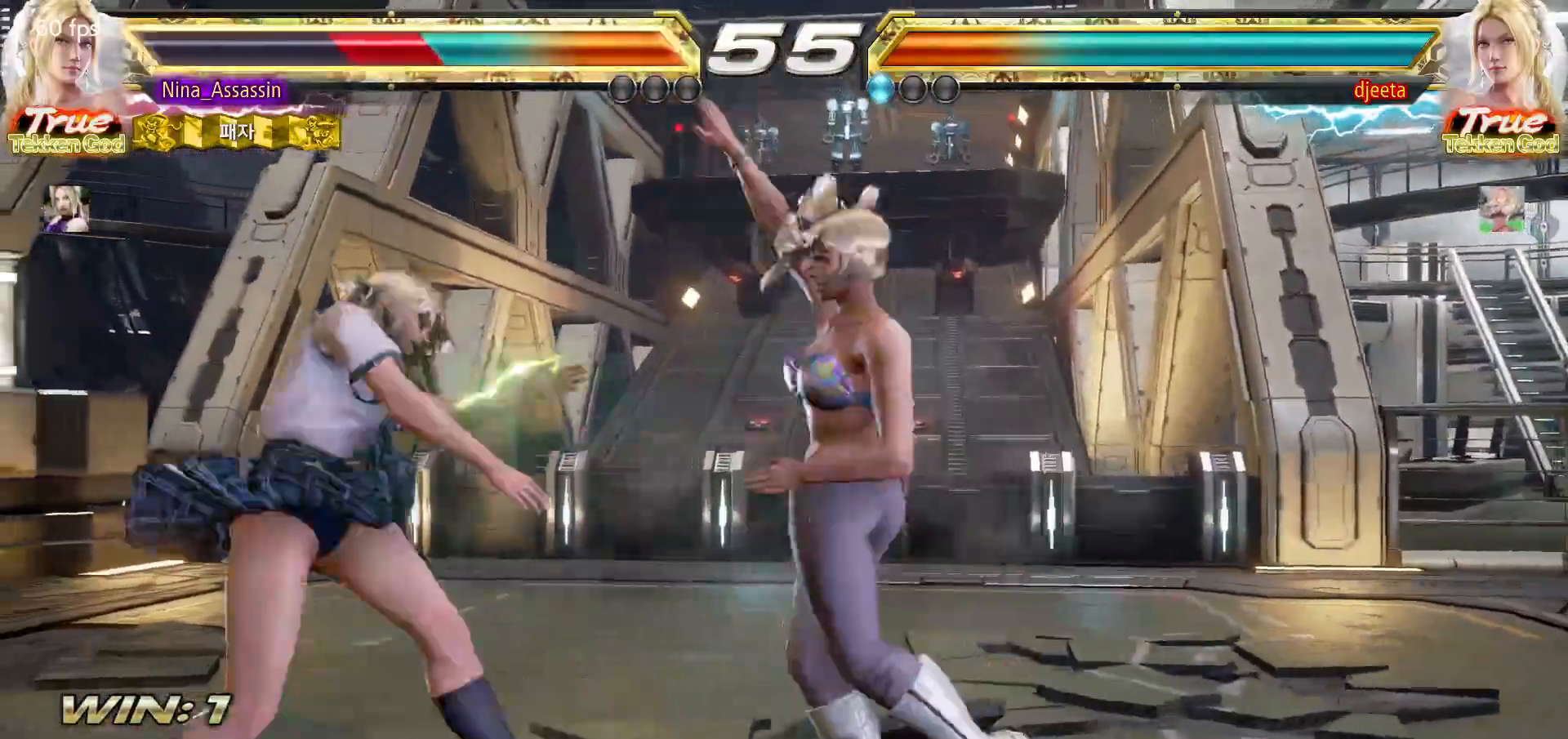
{"dt_ms": 500, "buttons": [], "left_stick": "left", "events": [[200, "left_stick", "center"], [483, "left_stick", "left"]]}
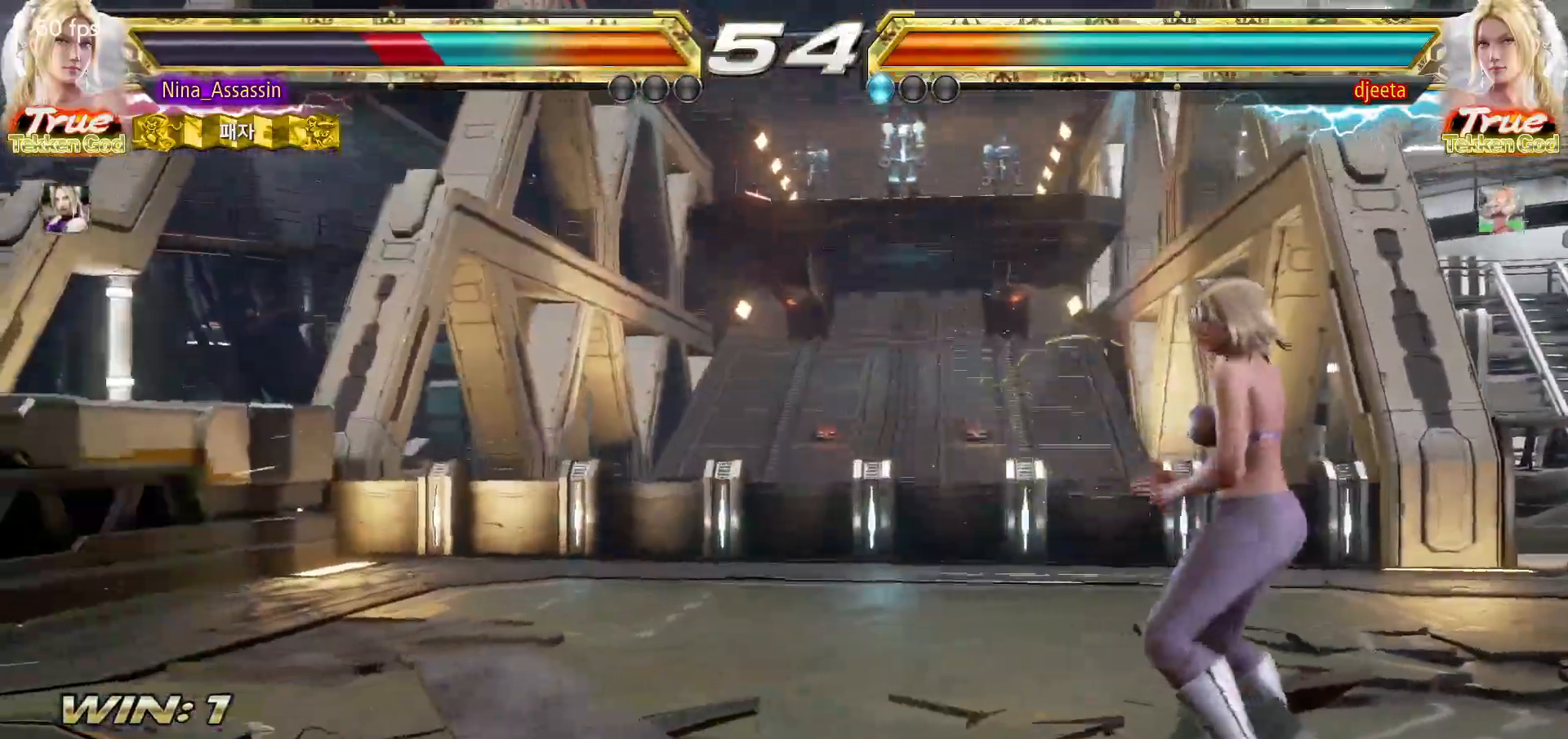
{"dt_ms": 500, "buttons": [], "left_stick": "left", "events": []}
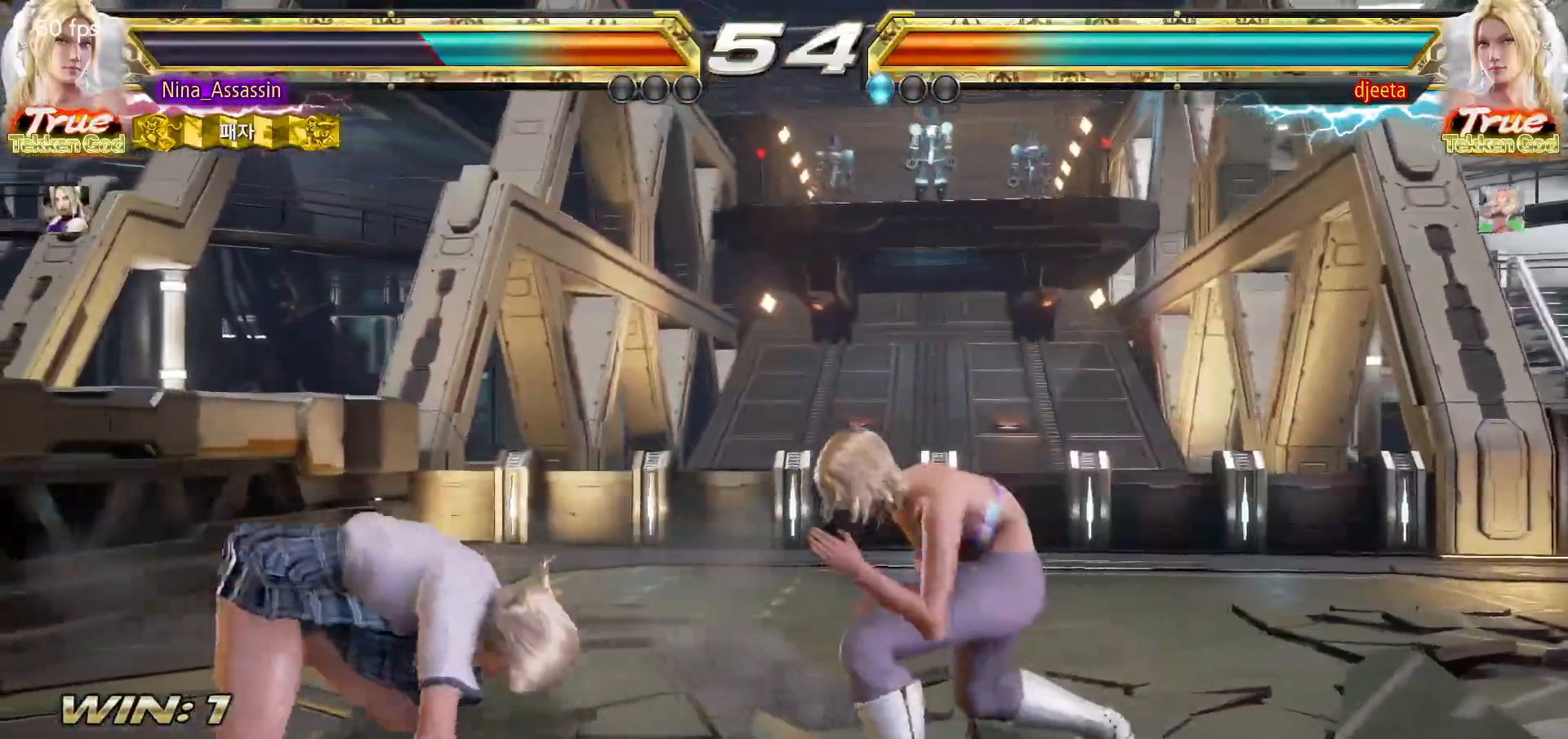
{"dt_ms": 500, "buttons": [], "left_stick": "left", "events": []}
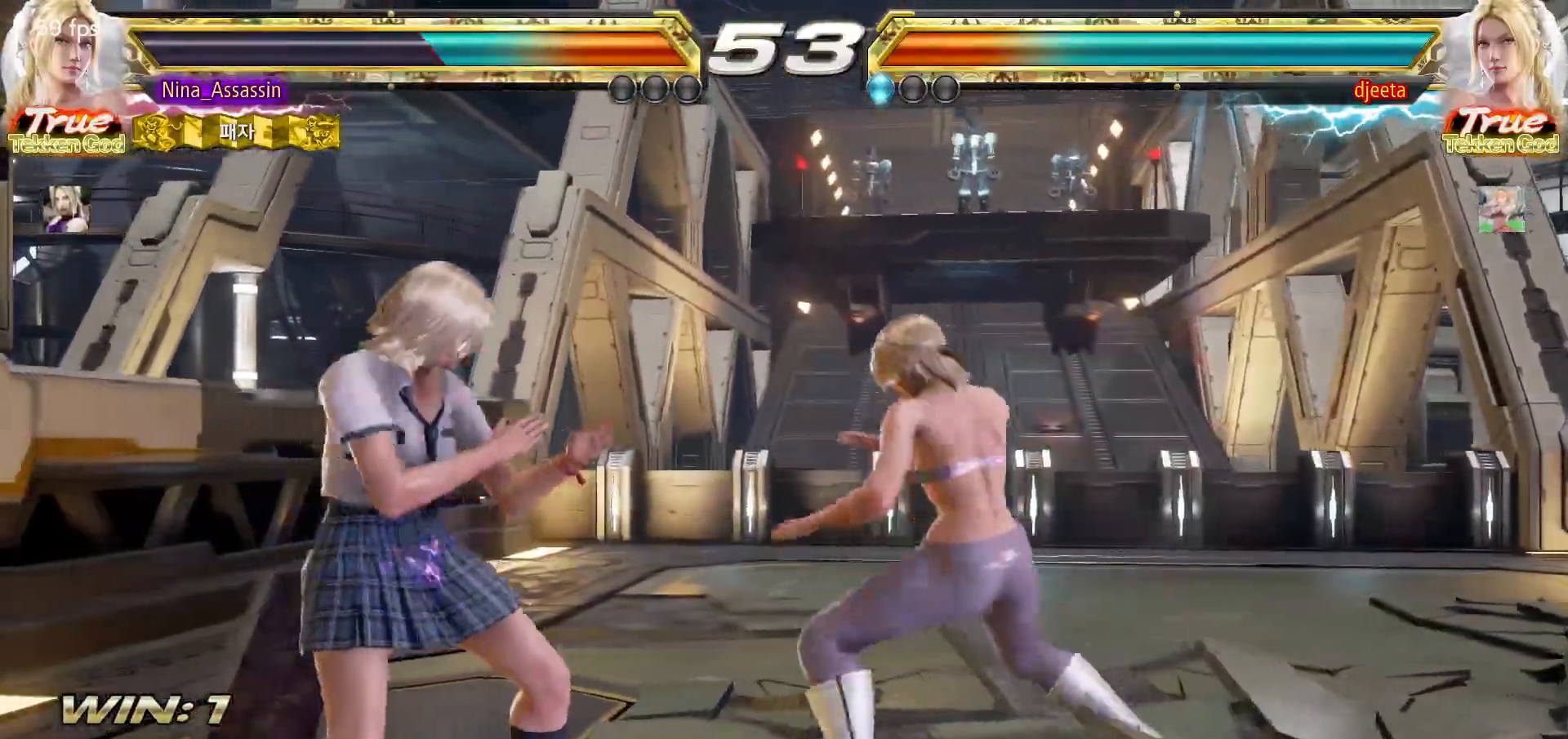
{"dt_ms": 1000, "buttons": [], "left_stick": "left"}
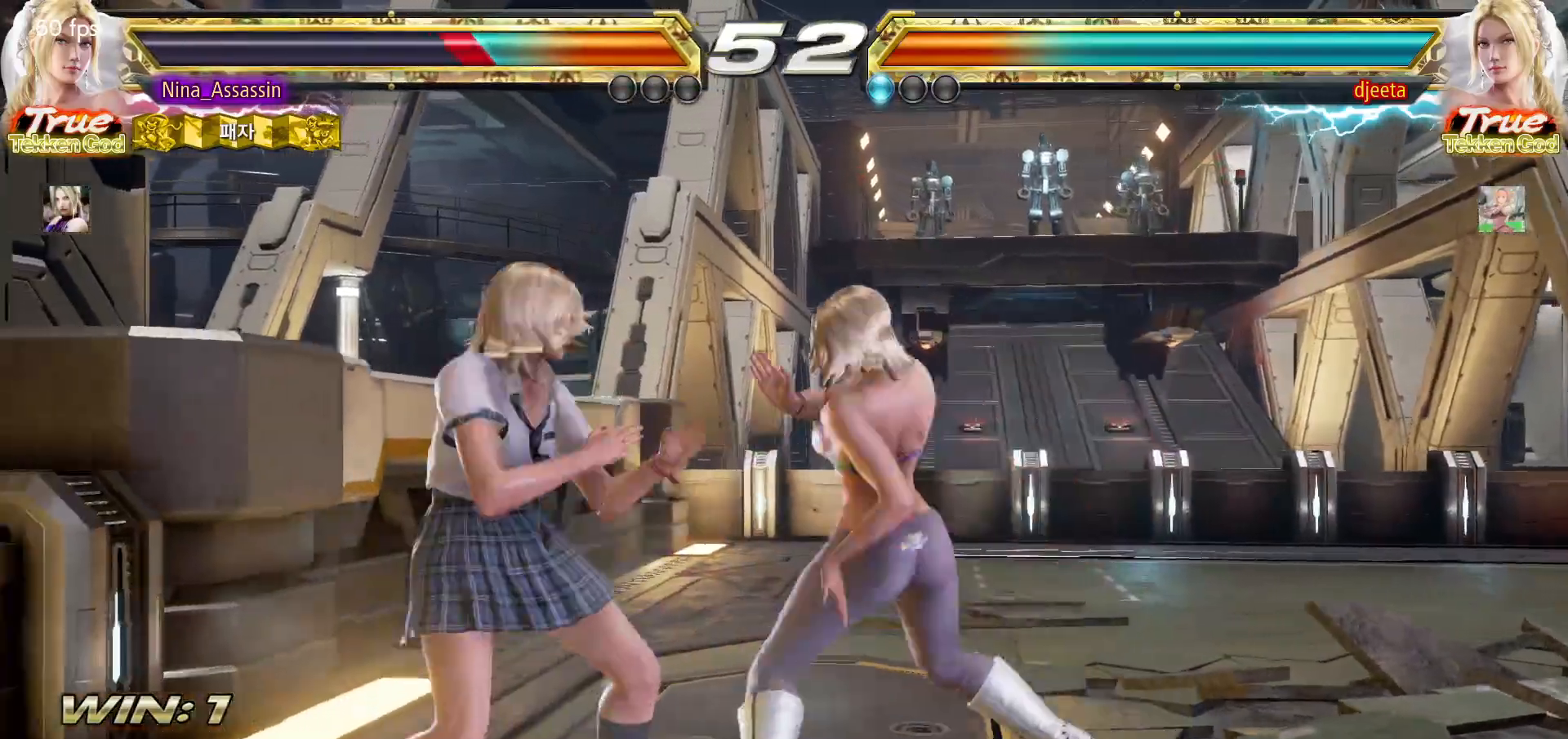
{"dt_ms": 500, "buttons": [], "left_stick": "down-left", "events": [[450, "left_stick", "down-left"]]}